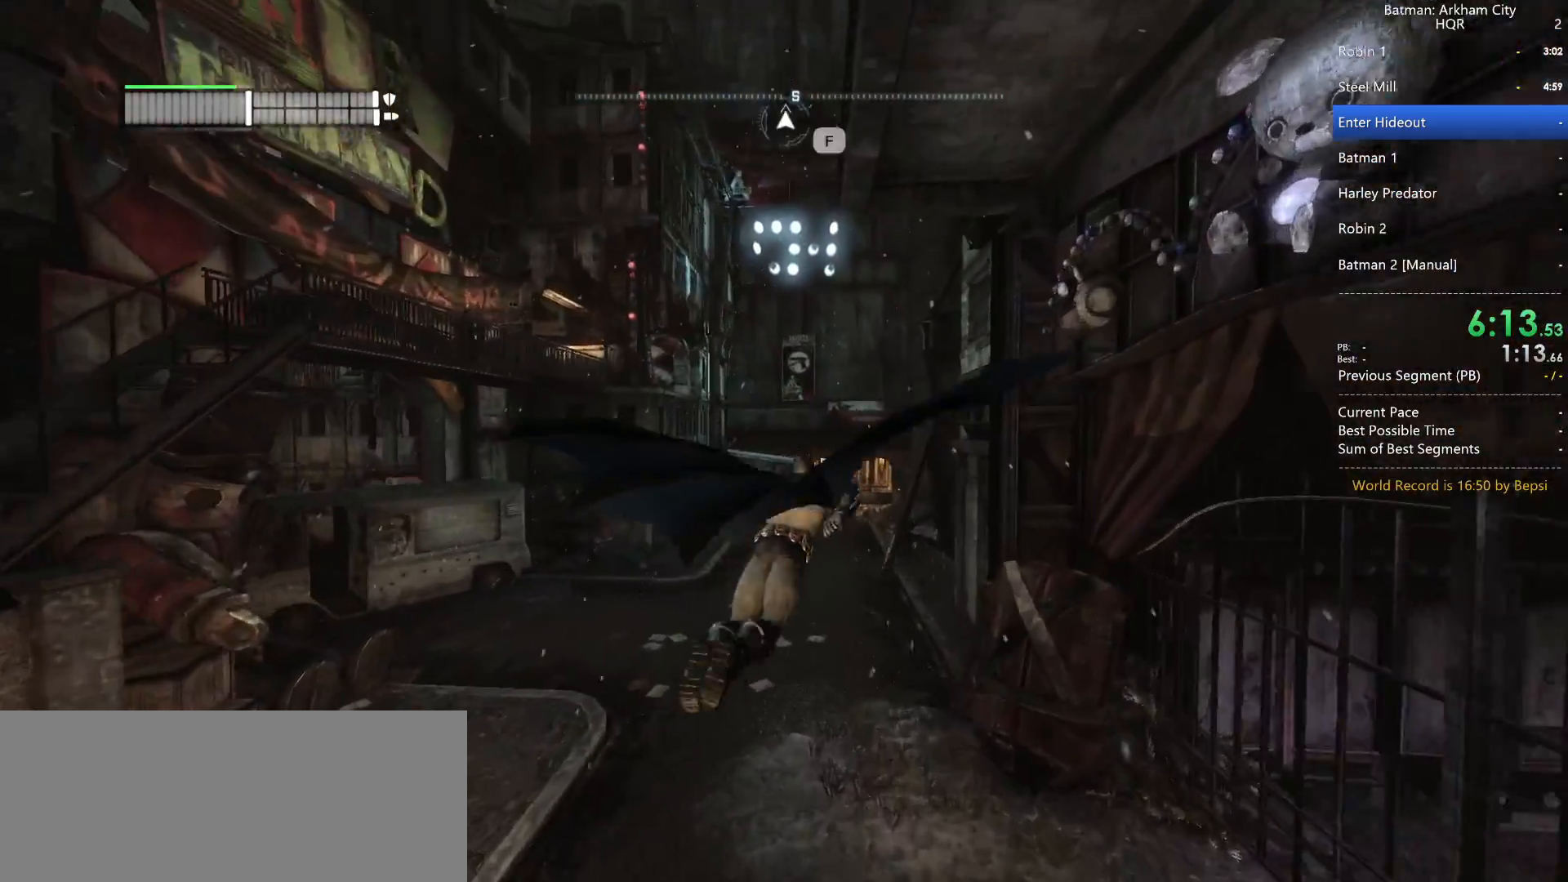
Gameplay with keyboard and mouse; each line is a JSON object with the keys and mouse buttons held at the frame after it. "events" lists presses ("down") and releases ("up") of "1", "2", "3", "4", "5", "a", "alt", "c", "caps_lock", "ctrl", "d", "e", "f", "g", "q", "r", "s", "shift", "space", "t", "tab", "v", "w", "x", "z", "mouse_left", "mouse_wheel" and "mouse_right" between this image and that frame as [ms after this image, input, new state], when the widget could be followed in between. "mouse_left", "mouse_wheel", "mouse_right" = the "left", "wheel", "right" buttons of the "mouse" list. No other keys are recorded. "wheel" means that the mouse wheel is clicked or scrolled. Not read: mouse_move.
{"keys": ["space", "w"], "mouse": [], "events": []}
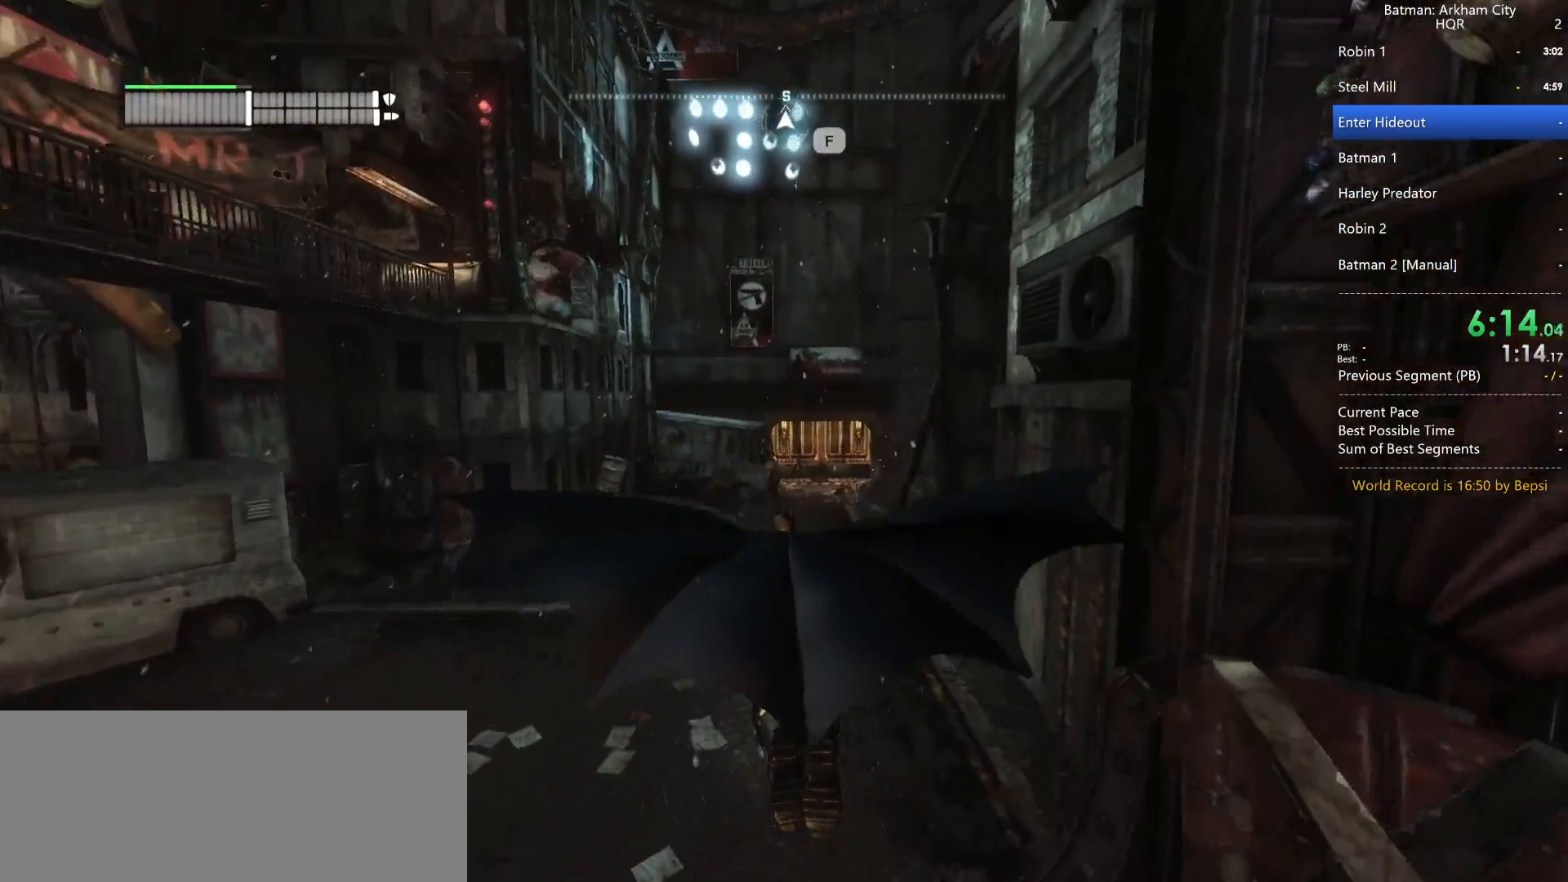
{"keys": ["space", "w"], "mouse": [], "events": []}
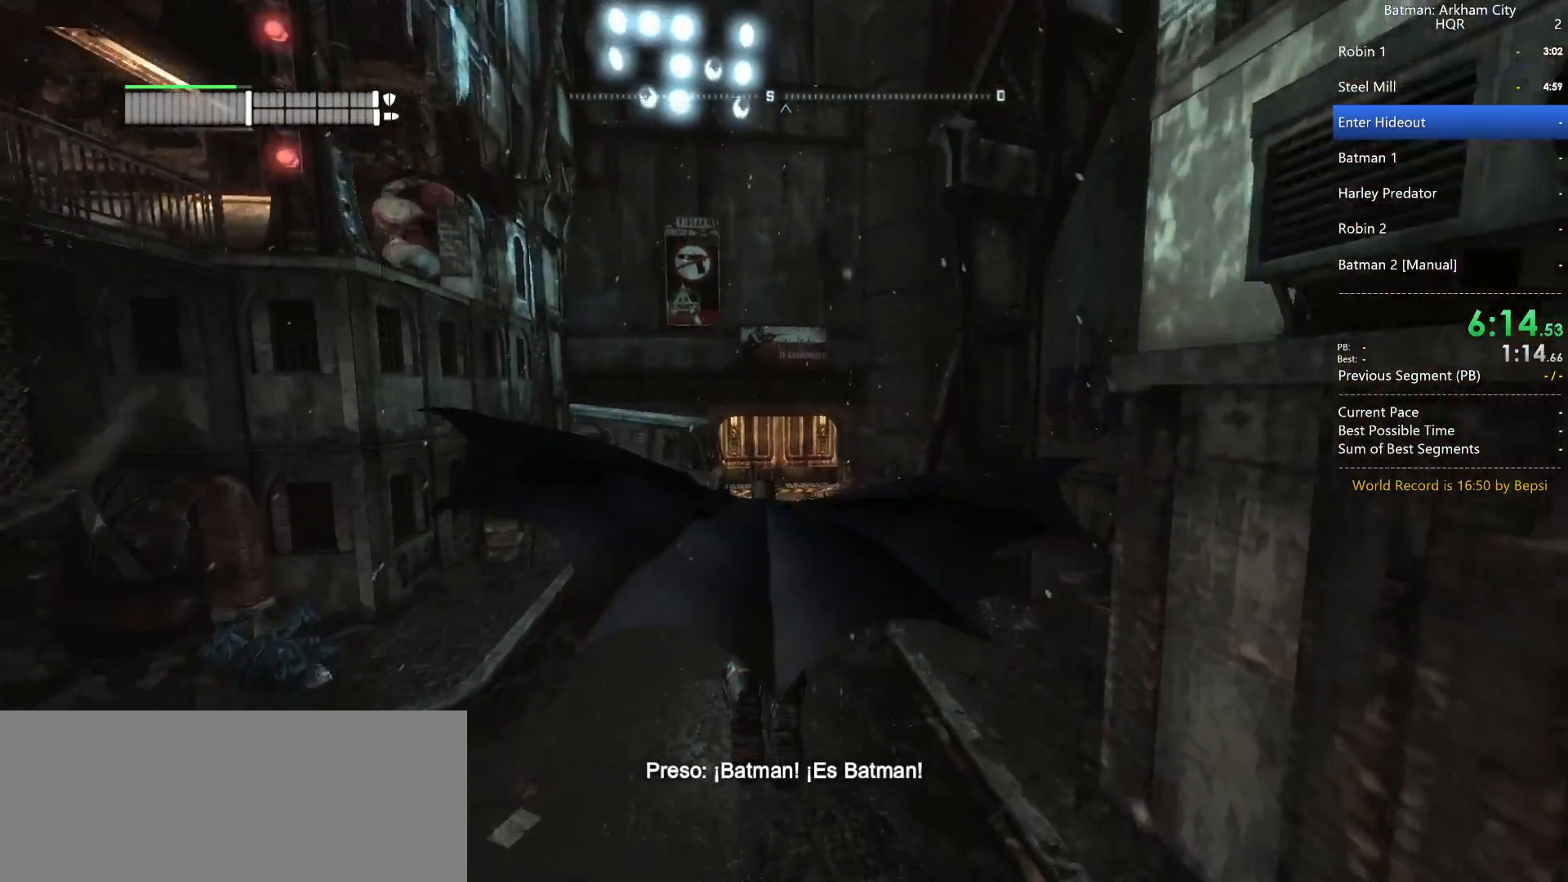
{"keys": ["space", "w"], "mouse": [], "events": []}
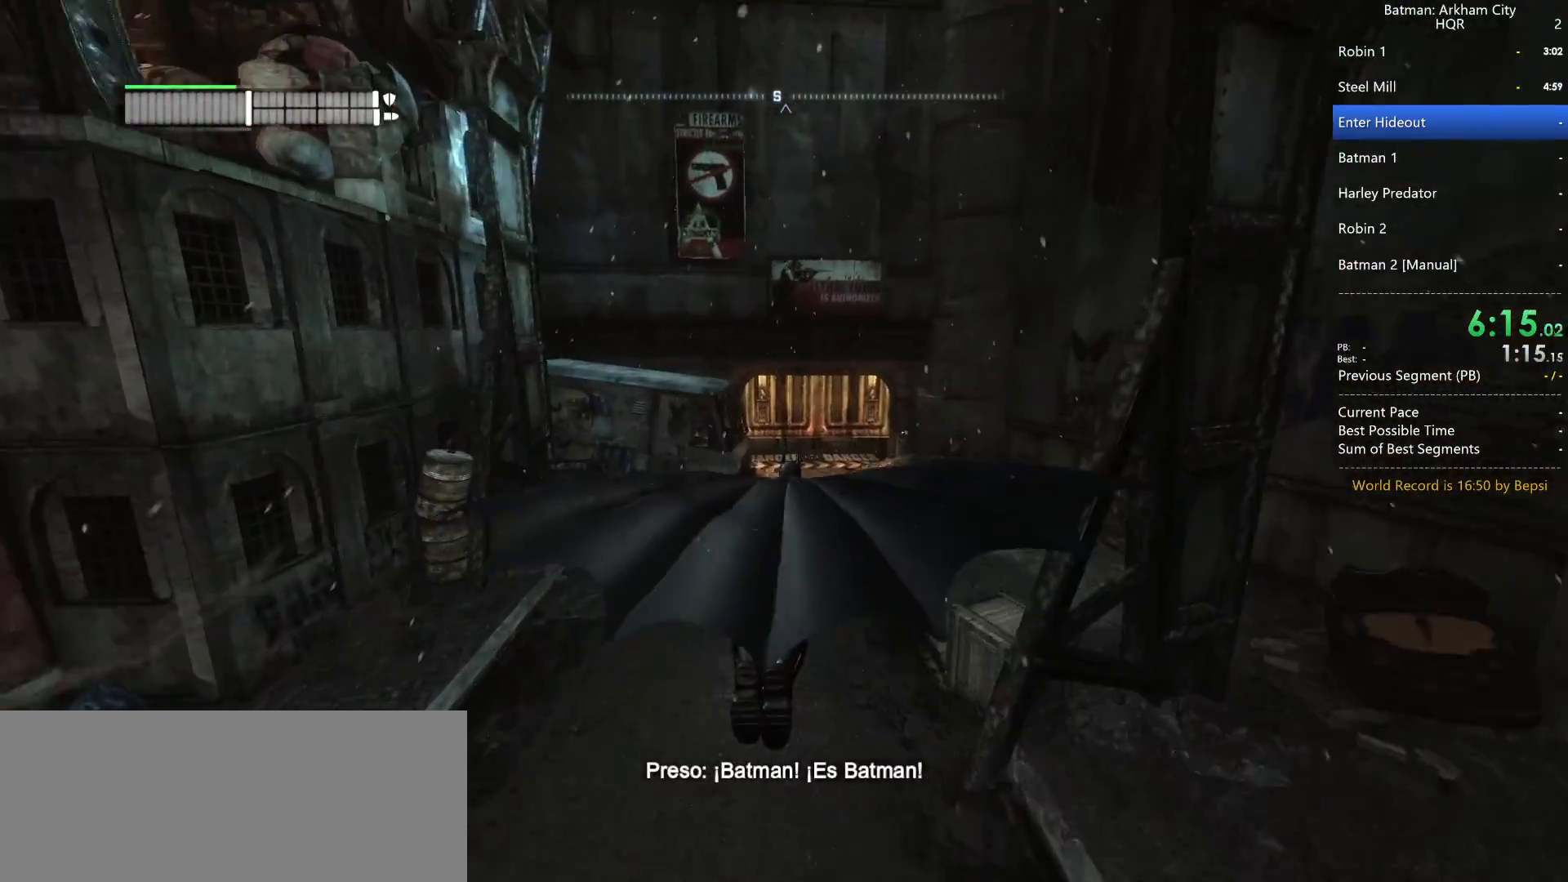
{"keys": ["space", "w"], "mouse": [], "events": []}
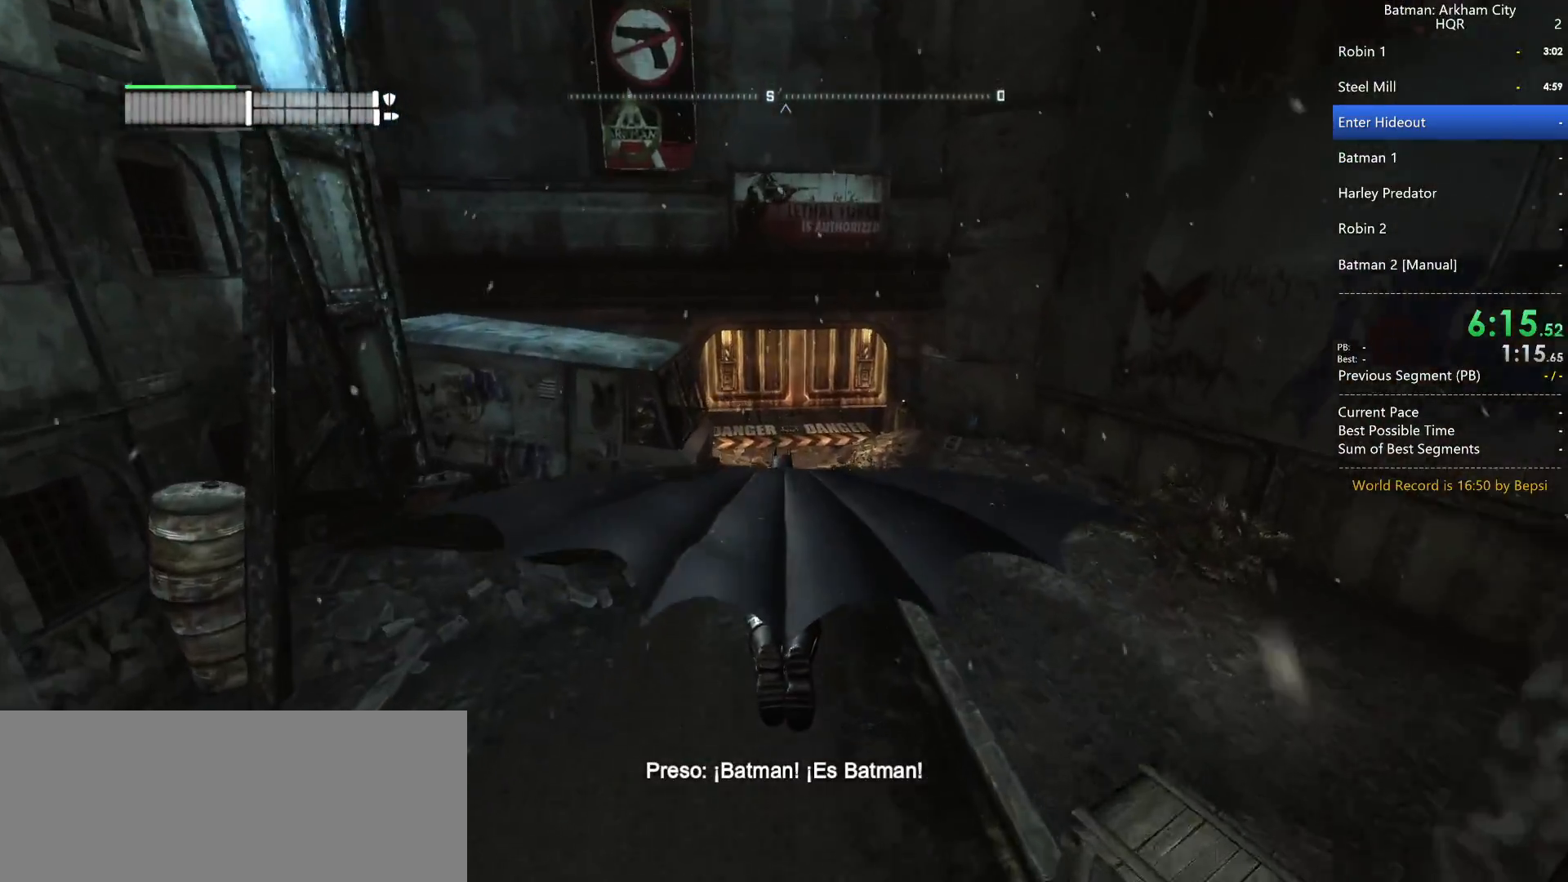
{"keys": ["space", "w"], "mouse": [], "events": []}
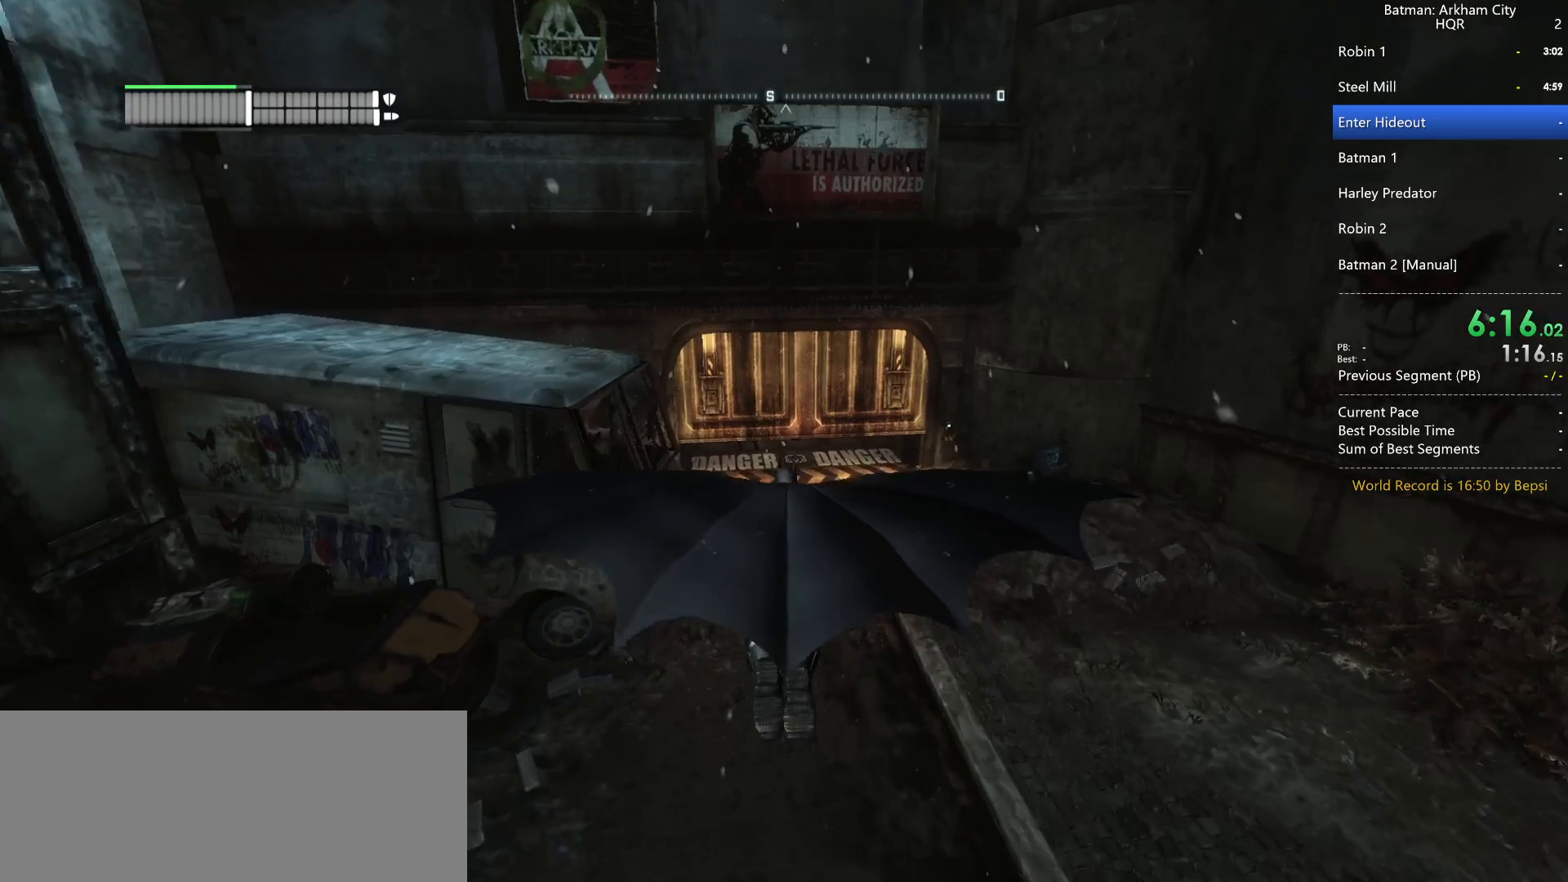
{"keys": ["space", "w"], "mouse": [], "events": []}
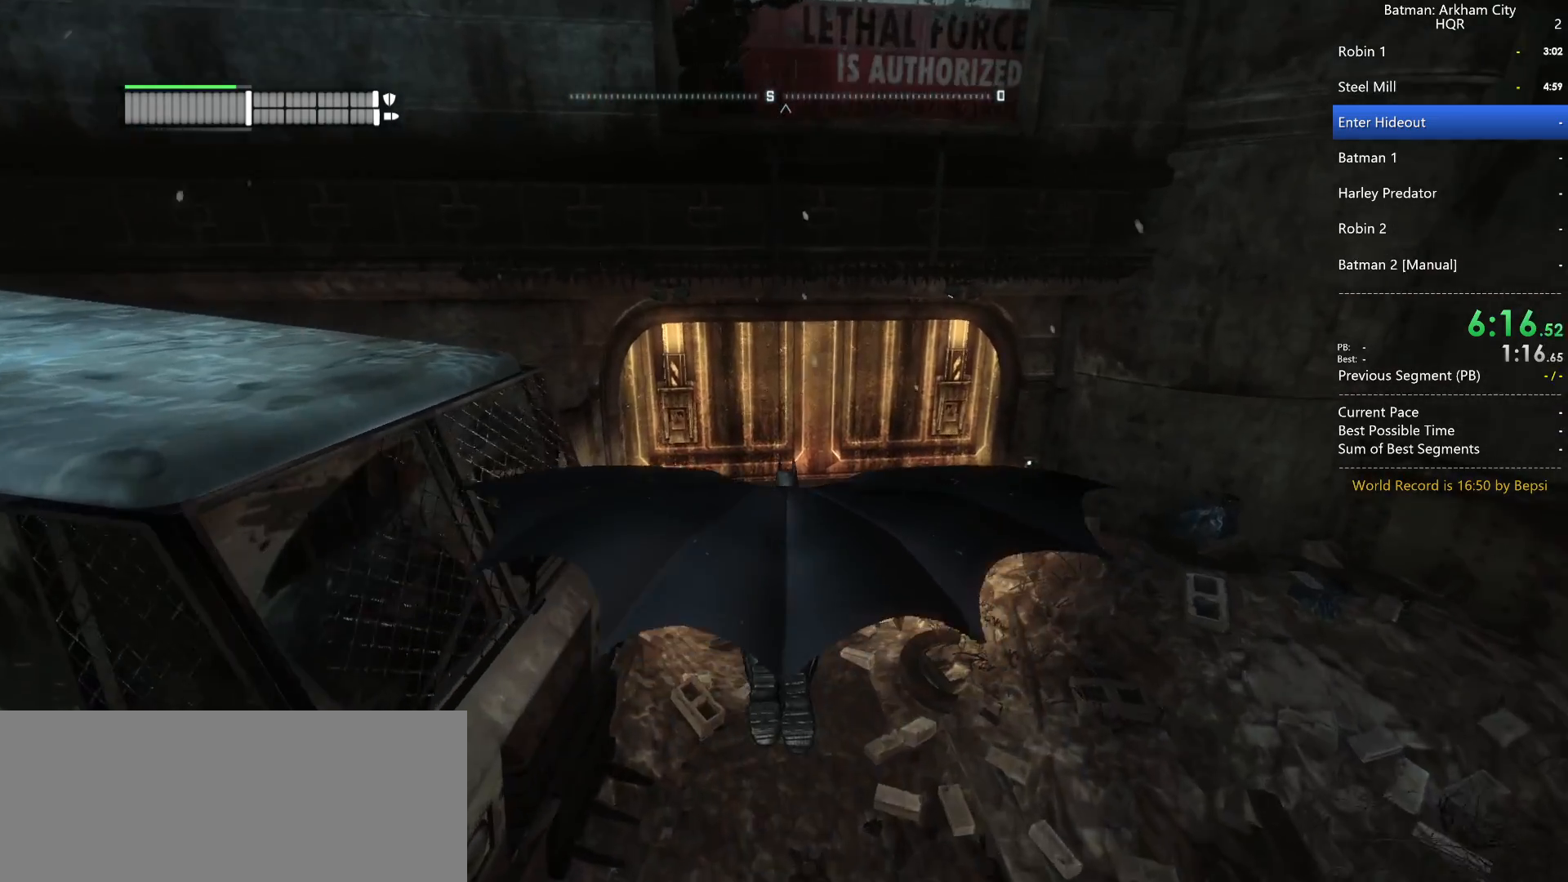
{"keys": ["ctrl", "w"], "mouse": [], "events": [[83, "space", "up"], [133, "ctrl", "down"]]}
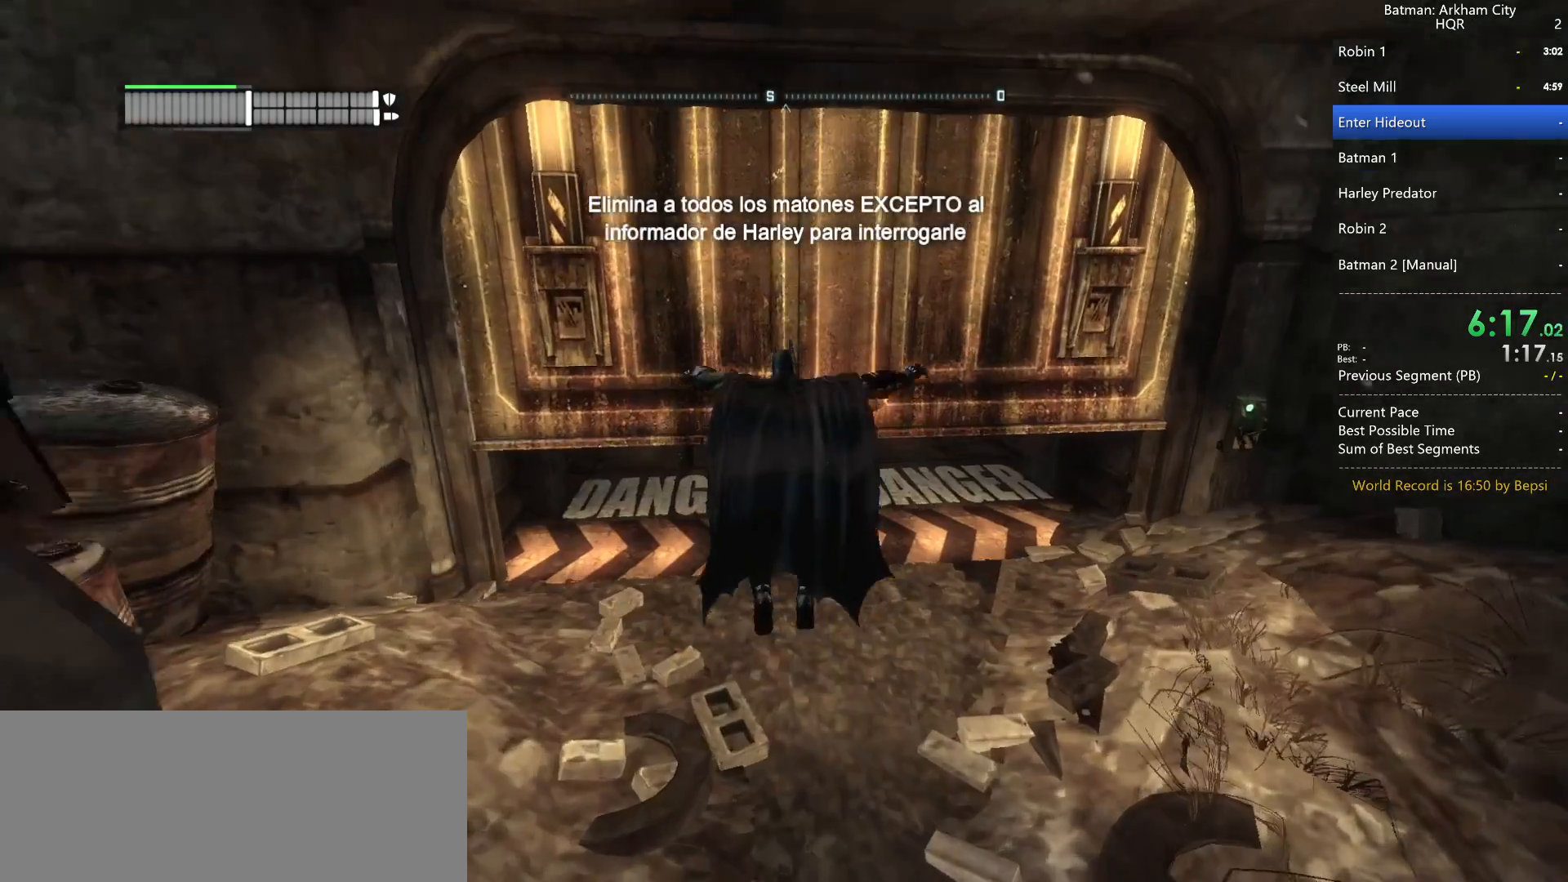
{"keys": ["ctrl", "w"], "mouse": [], "events": []}
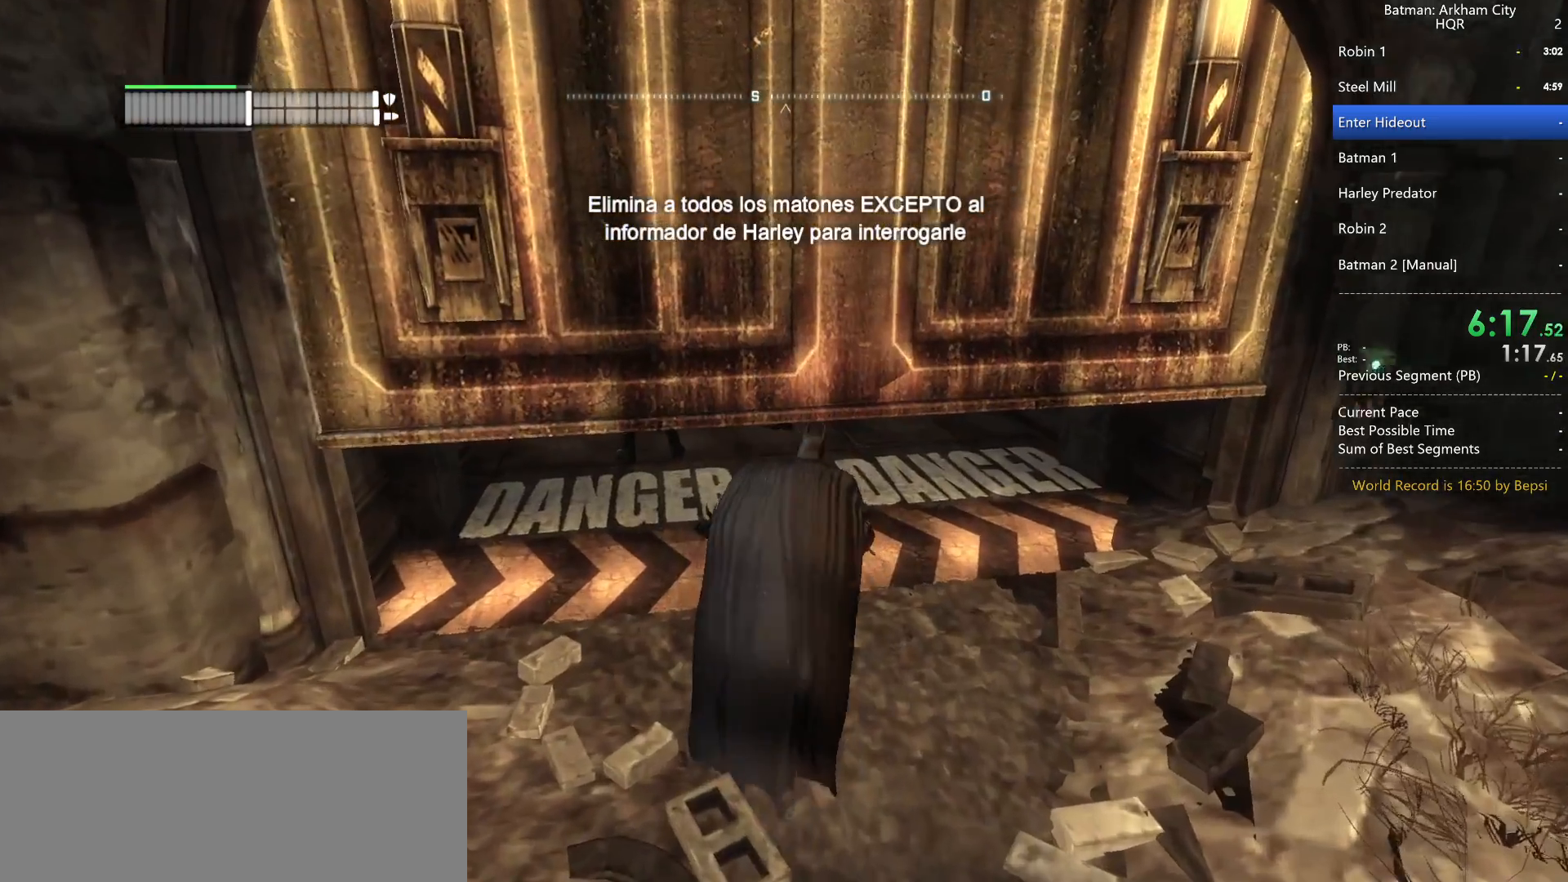
{"keys": ["ctrl", "w"], "mouse": [], "events": []}
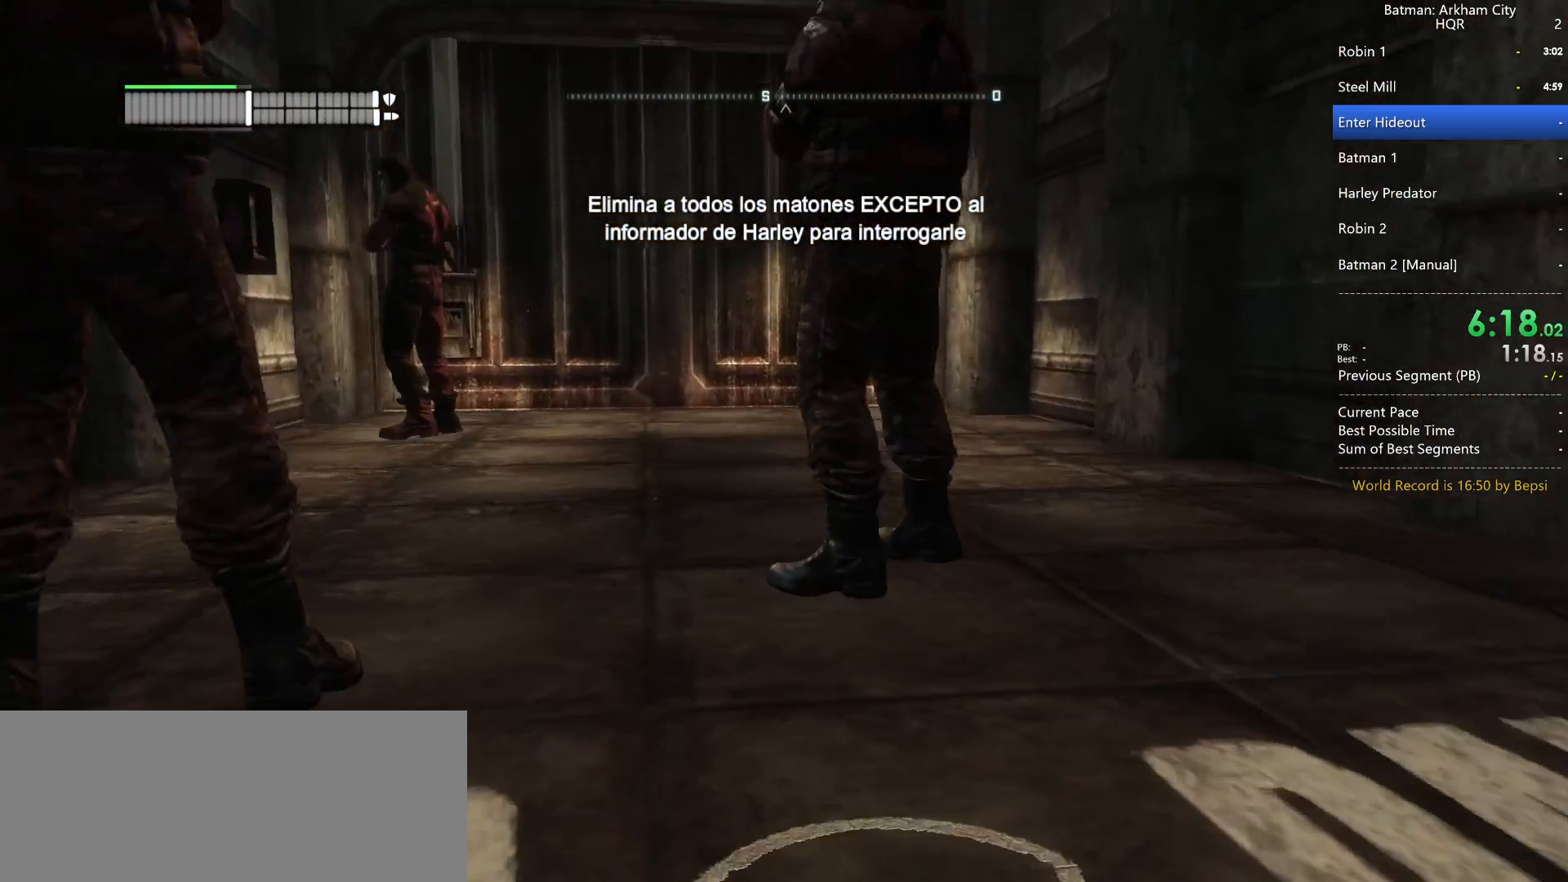
{"keys": [], "mouse": [], "events": [[33, "ctrl", "up"], [117, "mouse_right", "down"], [267, "w", "up"], [317, "mouse_right", "up"], [367, "mouse_left", "down"], [450, "mouse_left", "up"]]}
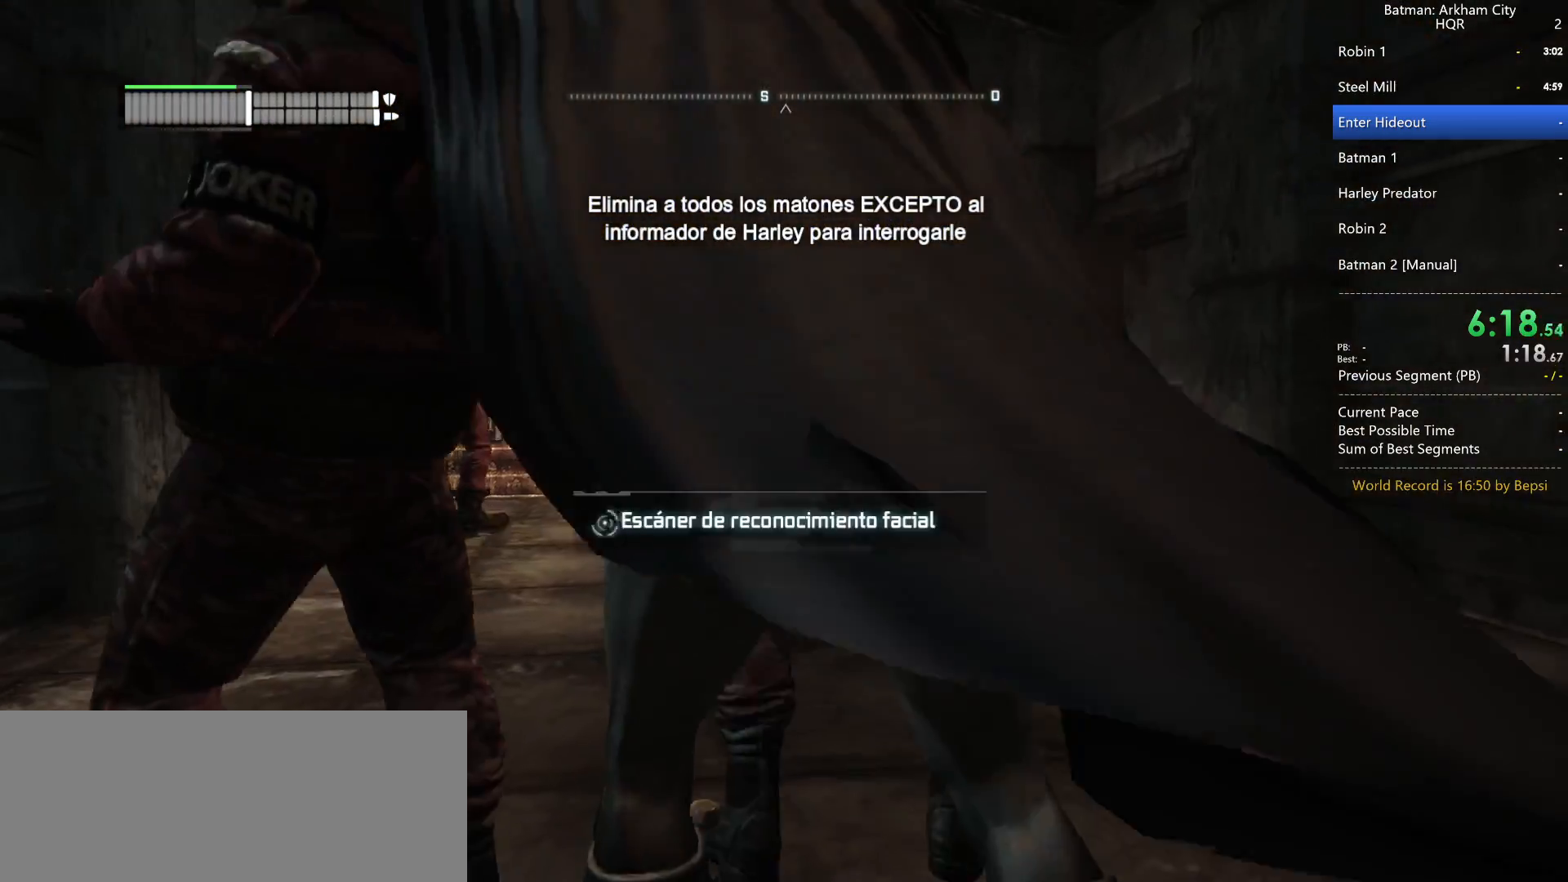
{"keys": [], "mouse": [], "events": []}
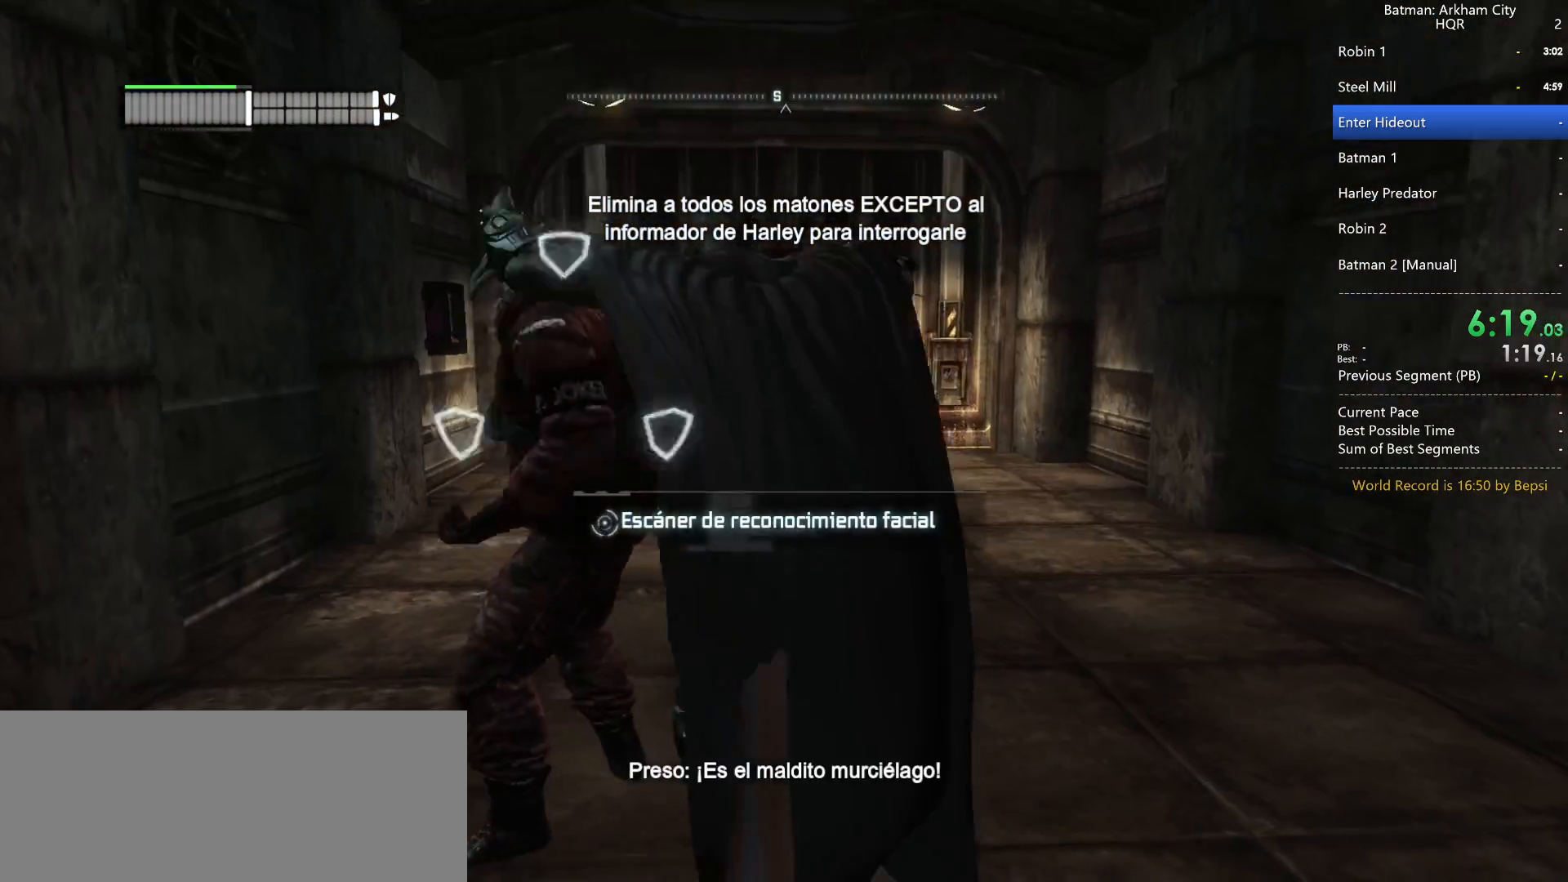
{"keys": ["space", "w"], "mouse": [], "events": [[250, "space", "down"], [250, "w", "down"]]}
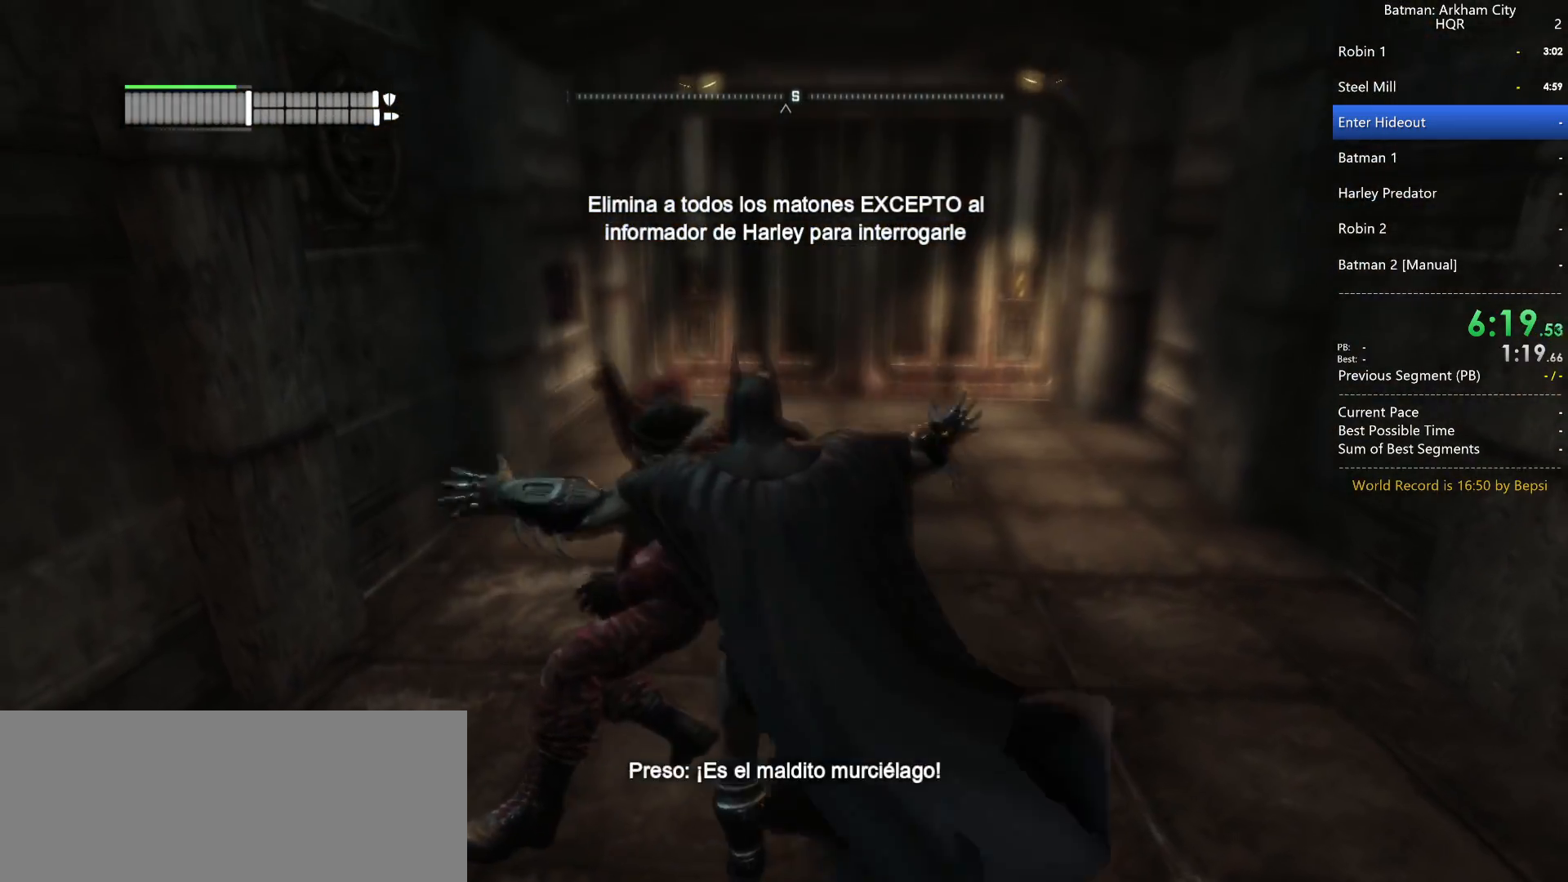
{"keys": ["space", "w"], "mouse": [], "events": []}
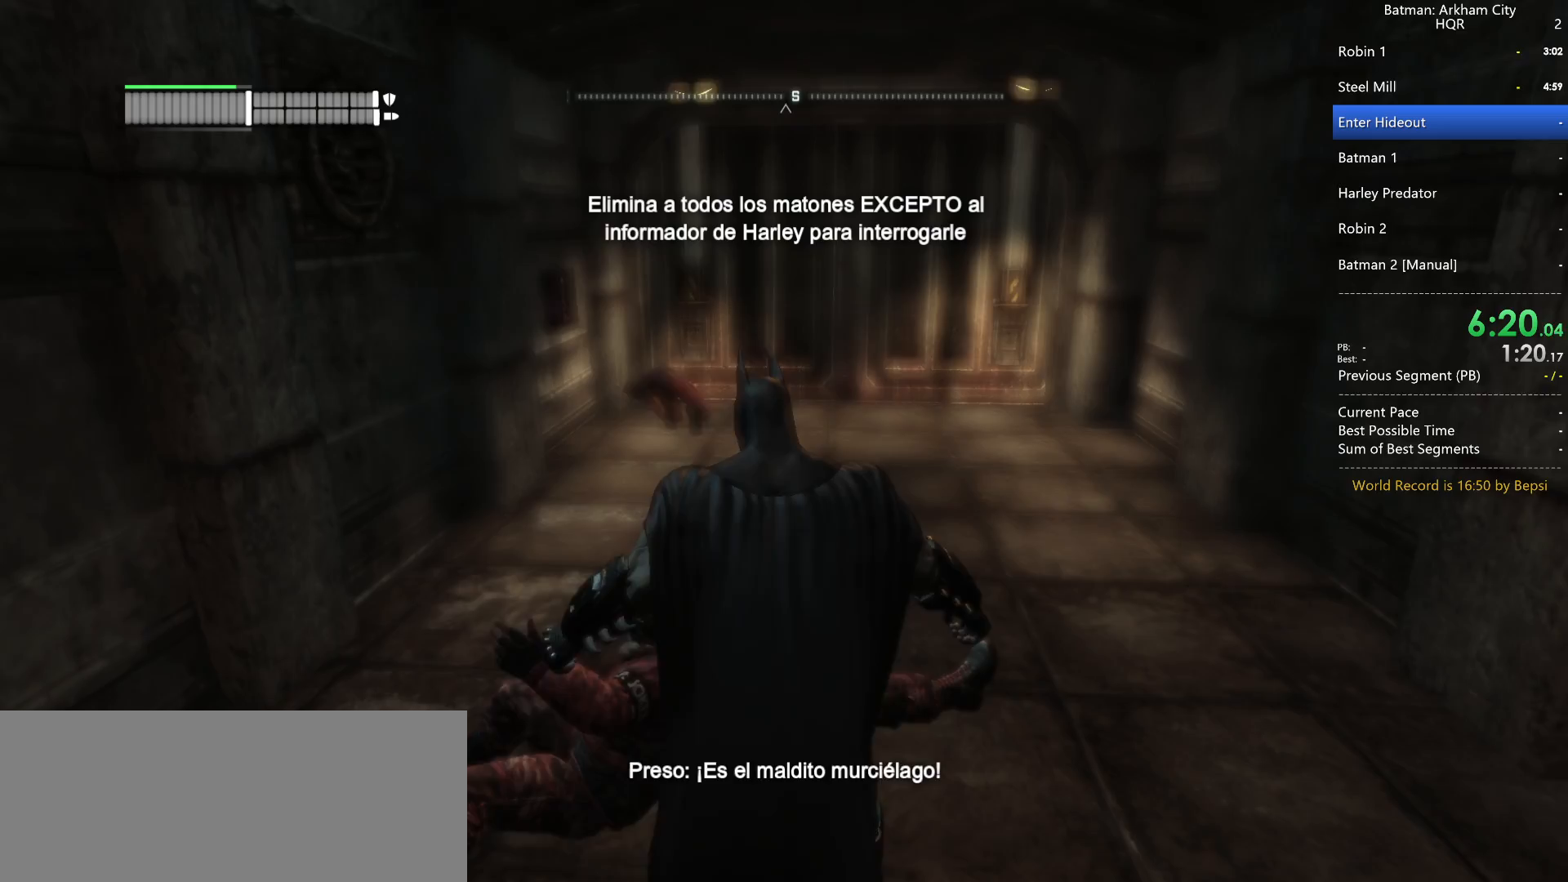
{"keys": ["space", "w"], "mouse": [], "events": []}
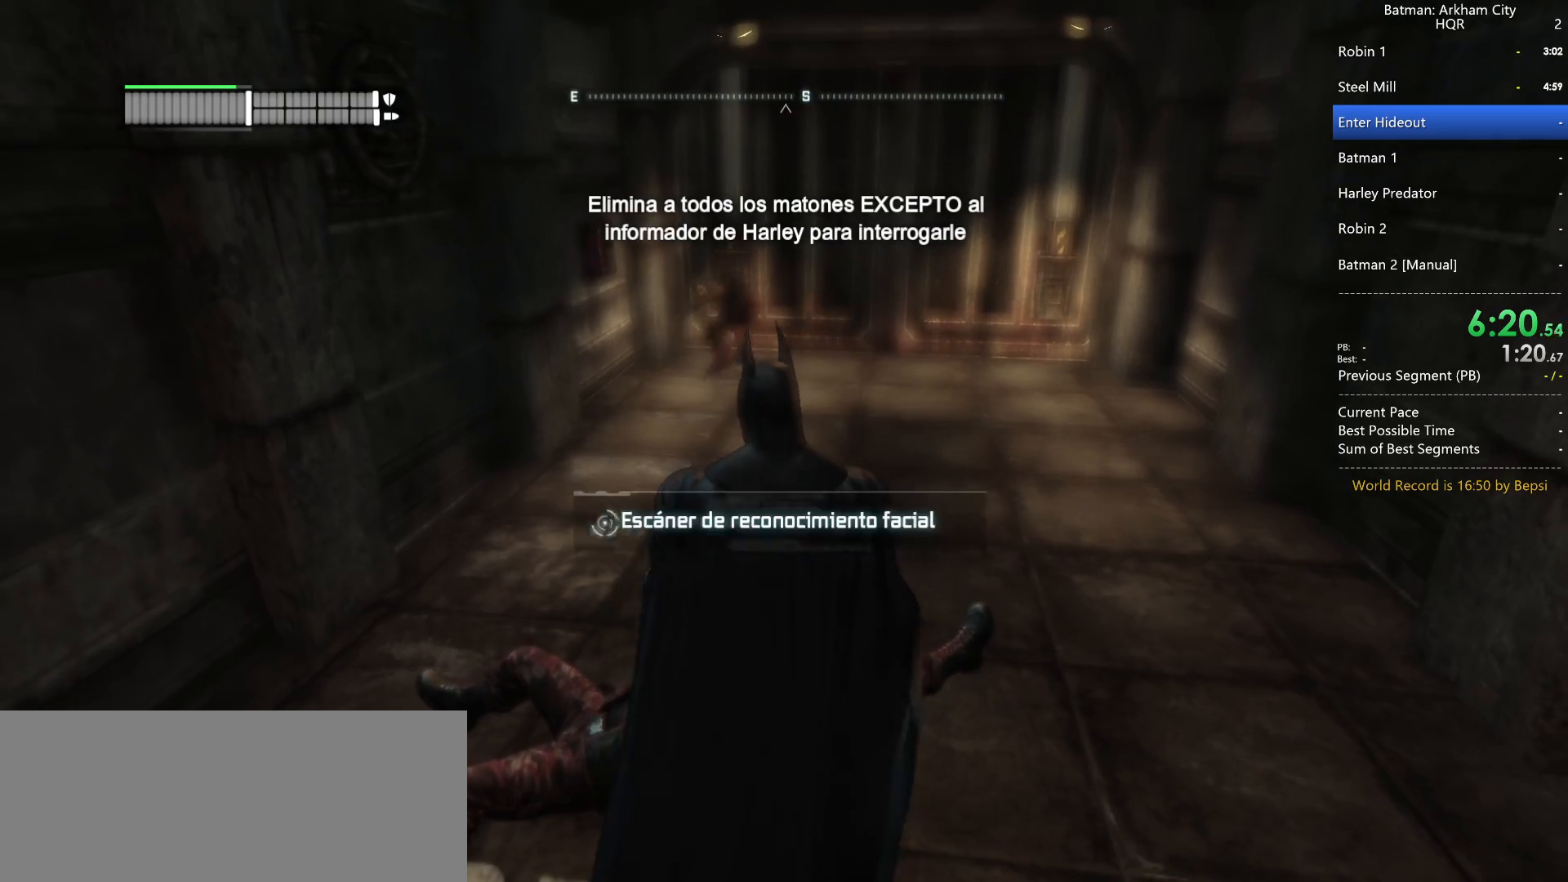
{"keys": ["space", "w"], "mouse": [], "events": []}
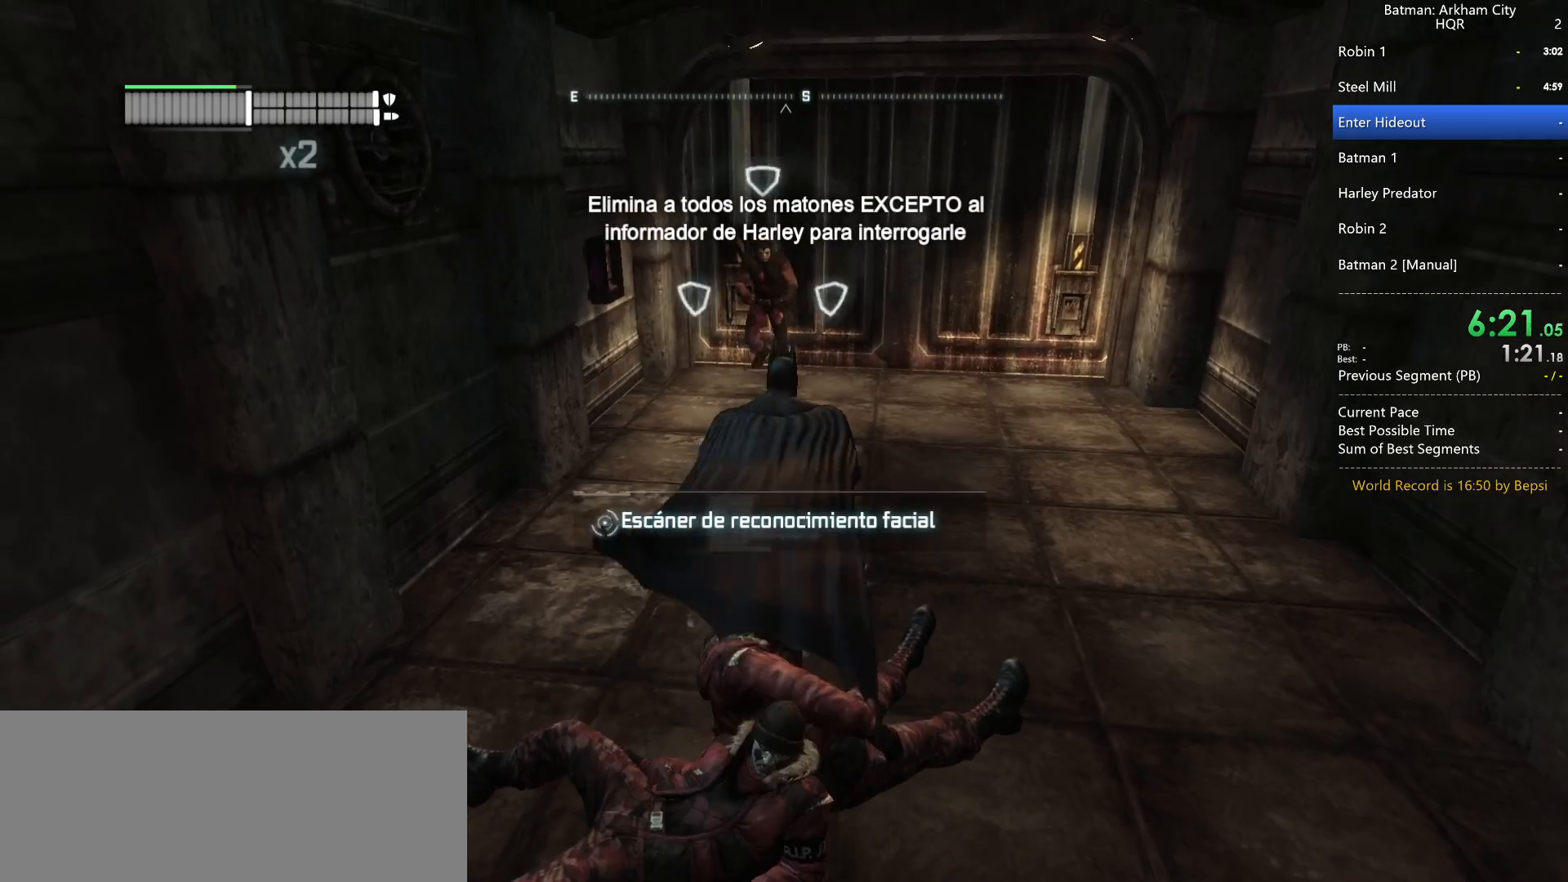
{"keys": [], "mouse": ["right"], "events": [[500, "mouse_right", "down"], [500, "space", "up"], [500, "w", "up"]]}
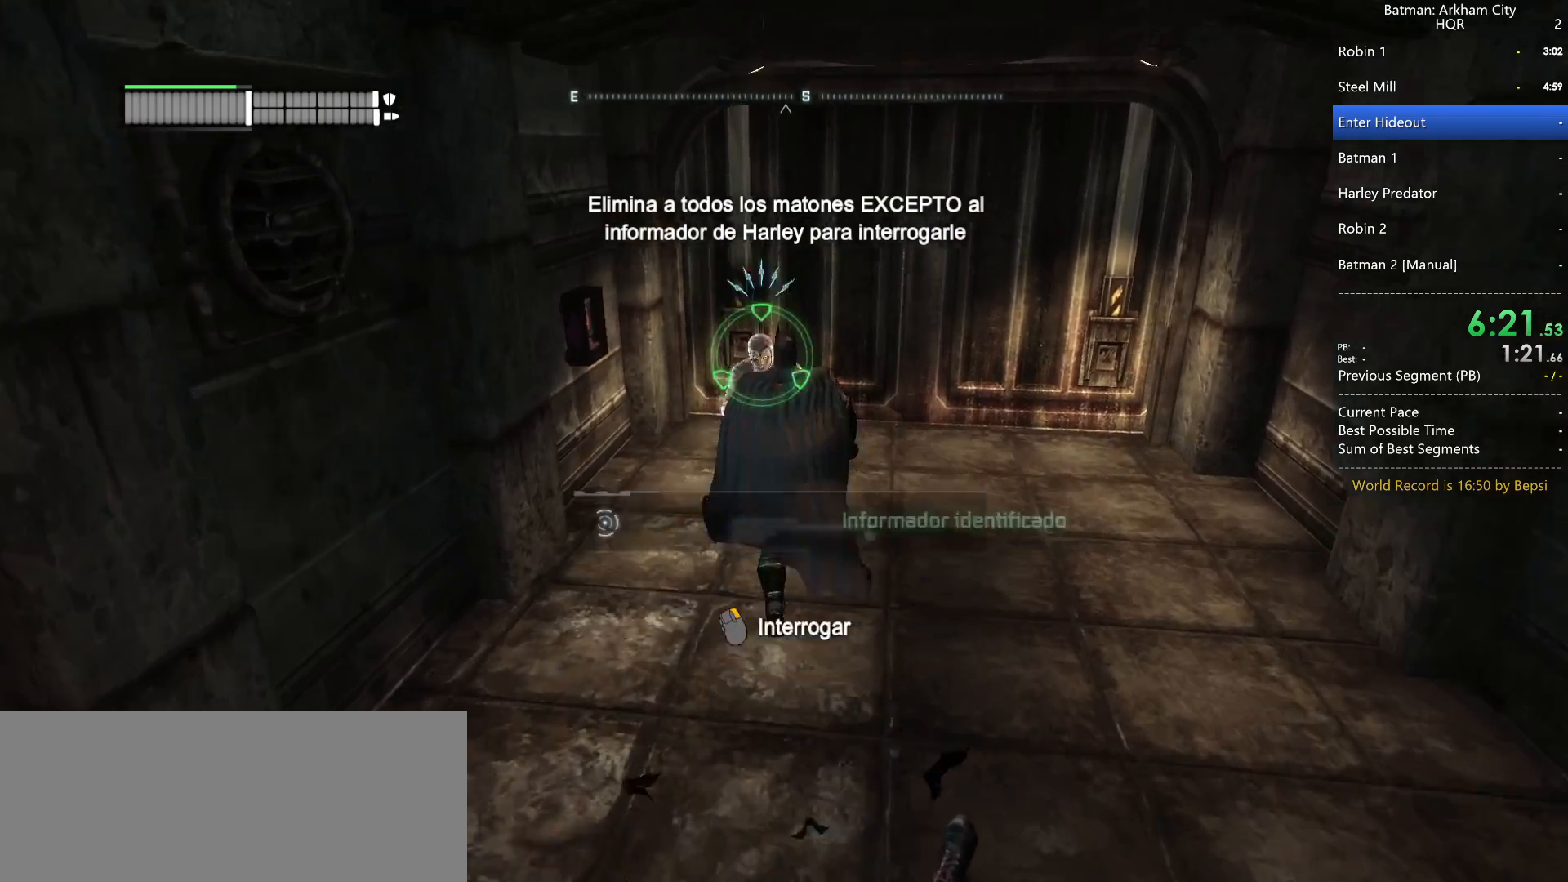
{"keys": [], "mouse": [], "events": [[50, "mouse_right", "up"]]}
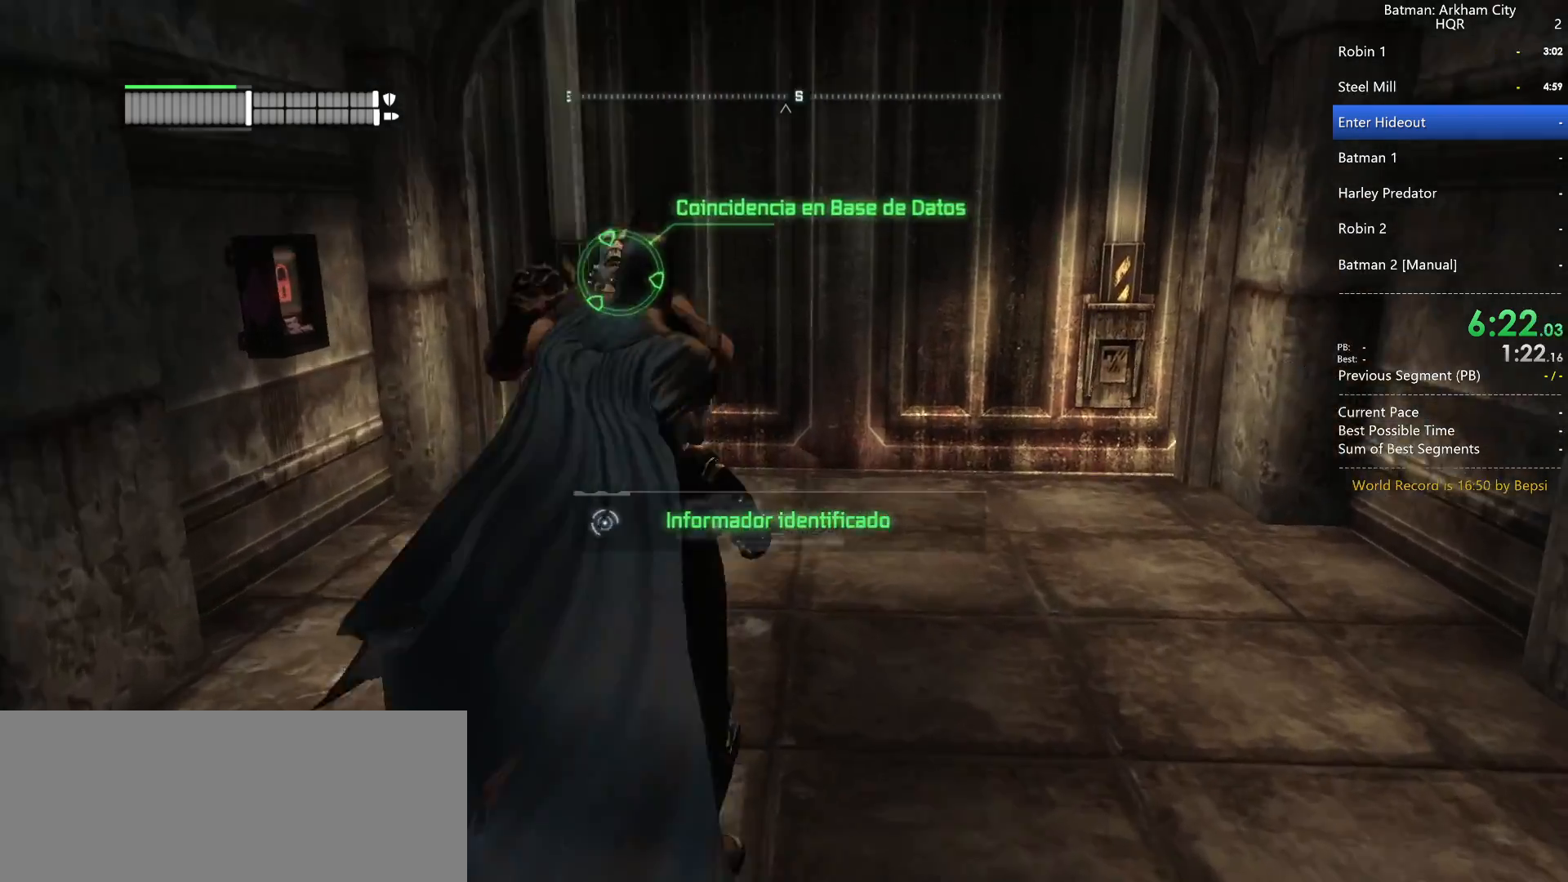
{"keys": [], "mouse": [], "events": []}
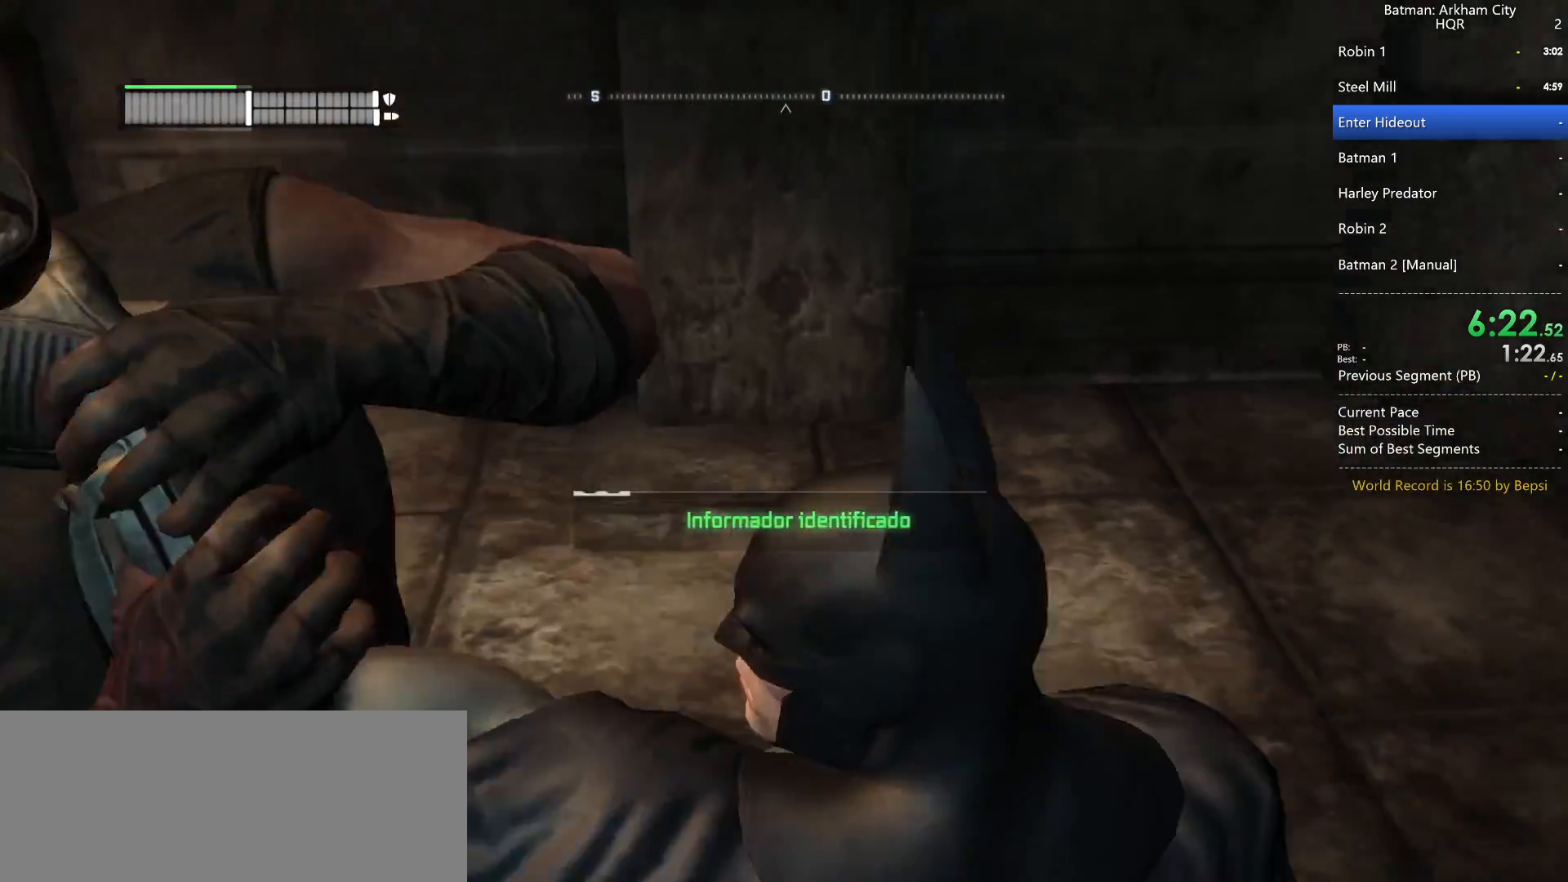
{"keys": [], "mouse": ["wheel"], "events": [[267, "mouse_wheel", "down"]]}
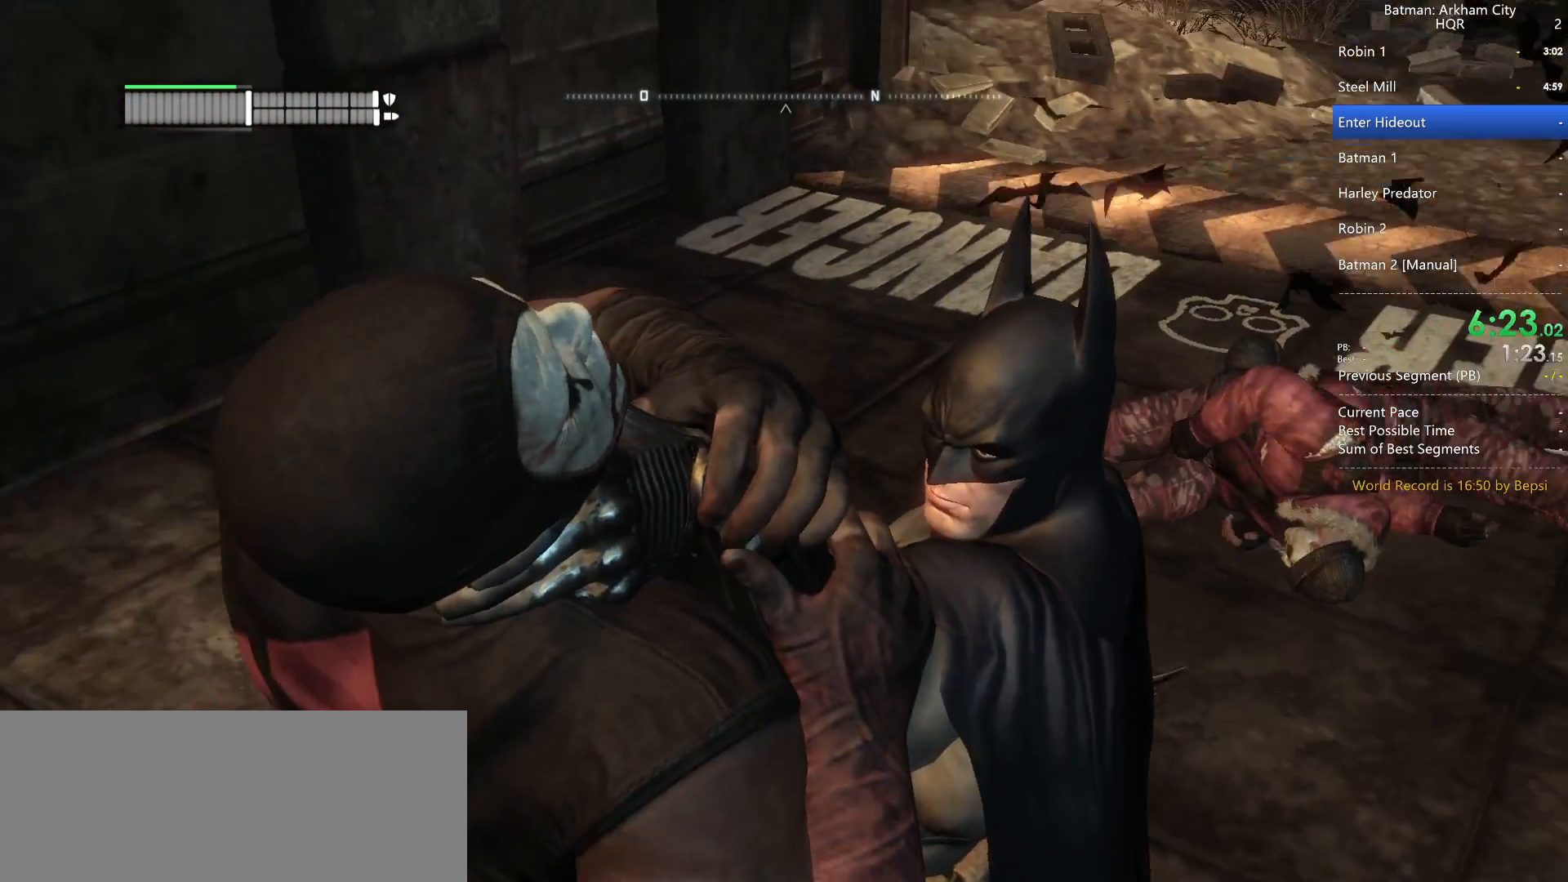
{"keys": [], "mouse": ["wheel"], "events": []}
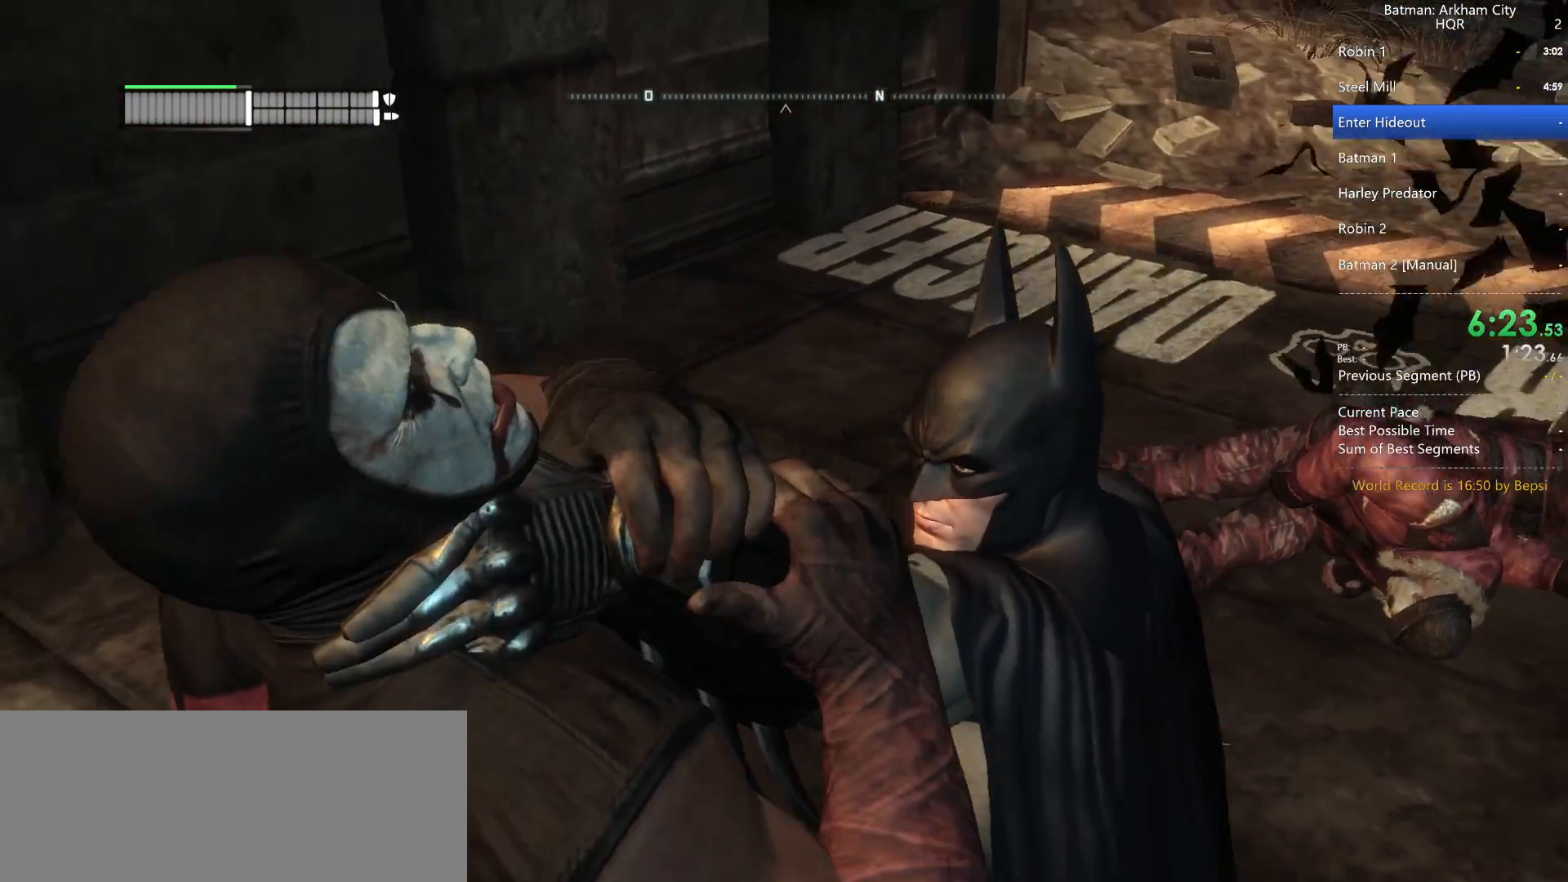
{"keys": [], "mouse": [], "events": [[400, "mouse_wheel", "up"]]}
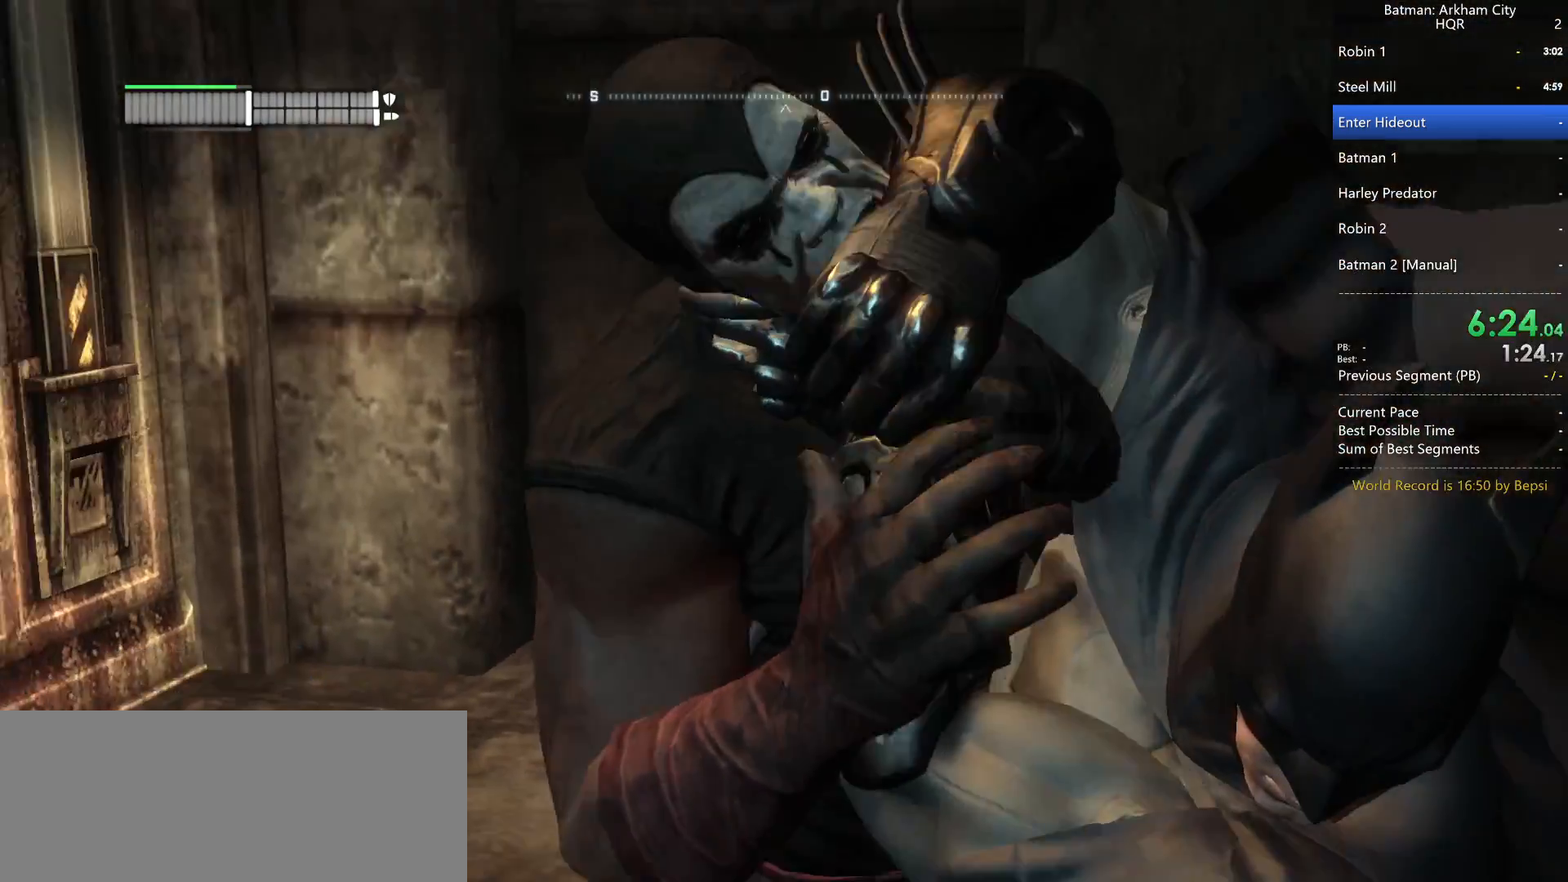
{"keys": [], "mouse": [], "events": [[117, "mouse_wheel", "down"], [167, "mouse_wheel", "up"]]}
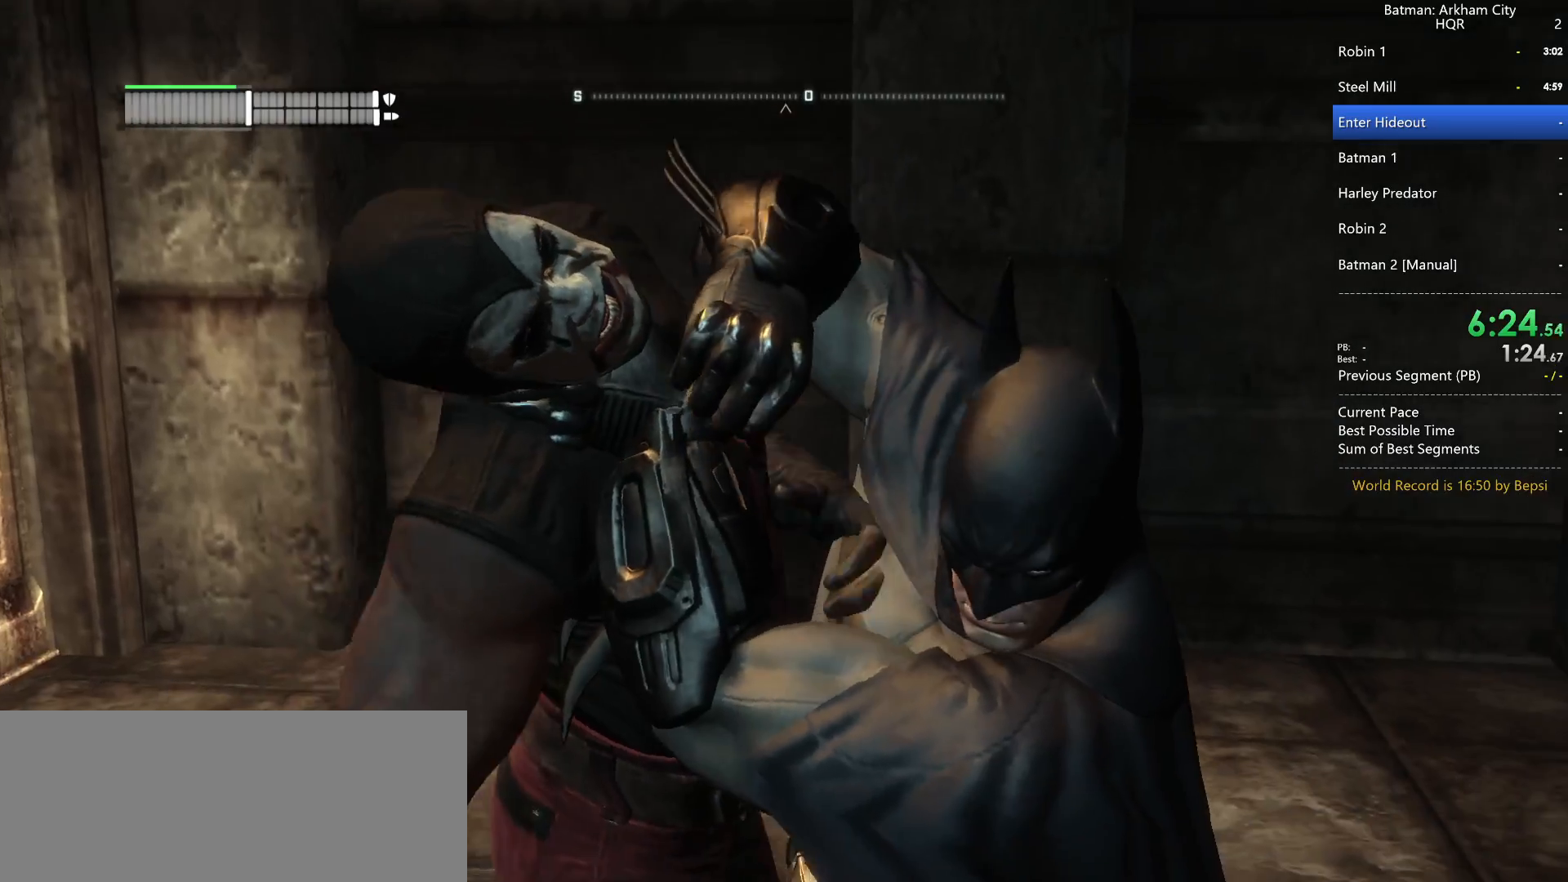
{"keys": [], "mouse": [], "events": []}
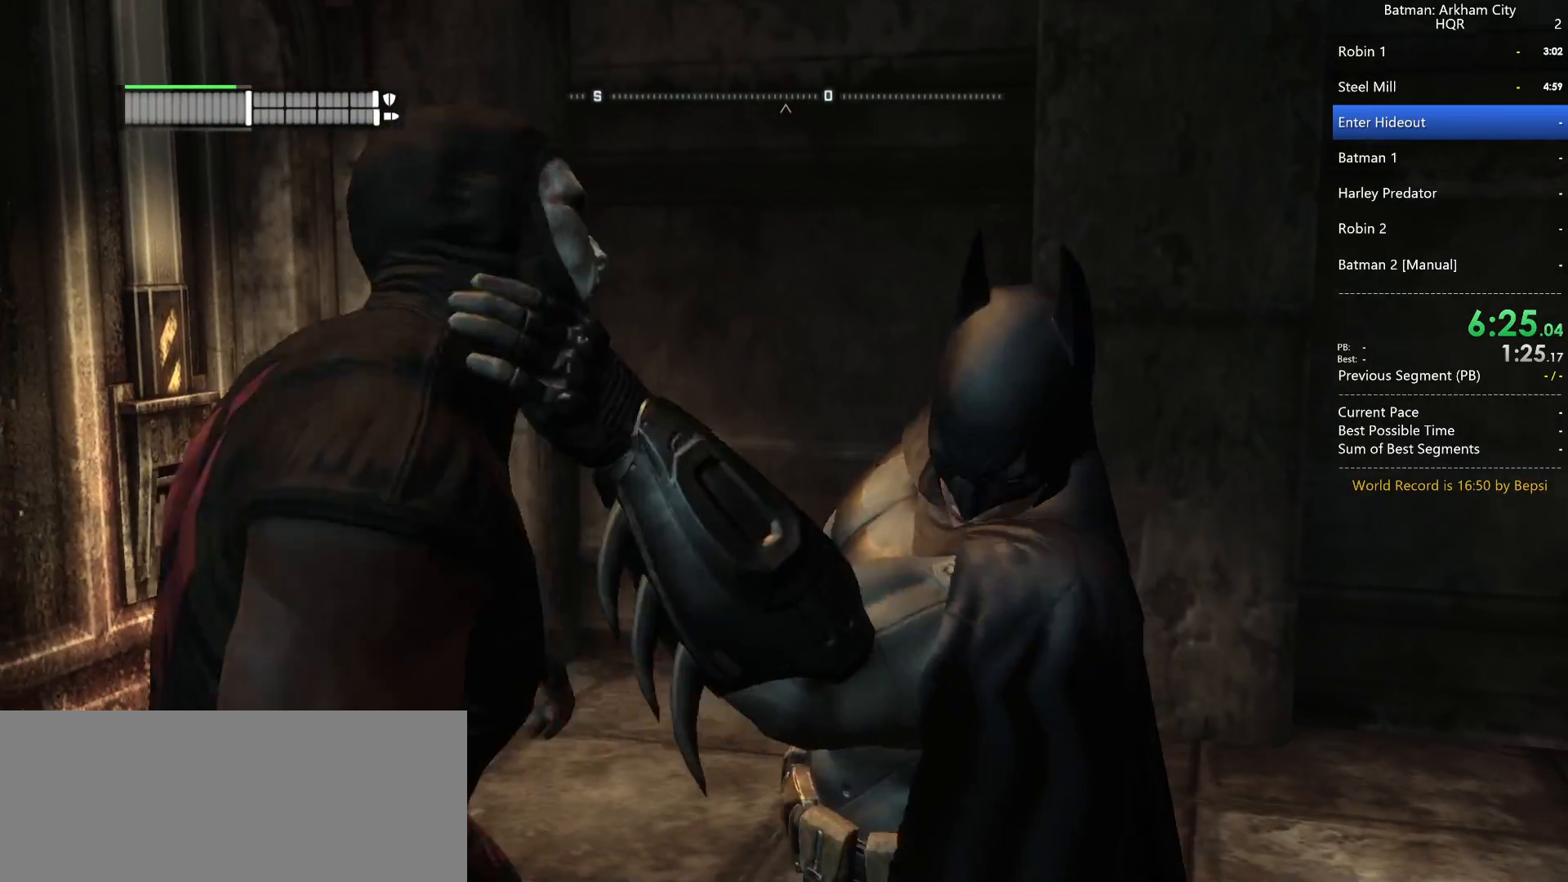
{"keys": ["space", "w"], "mouse": [], "events": [[167, "space", "down"], [167, "w", "down"]]}
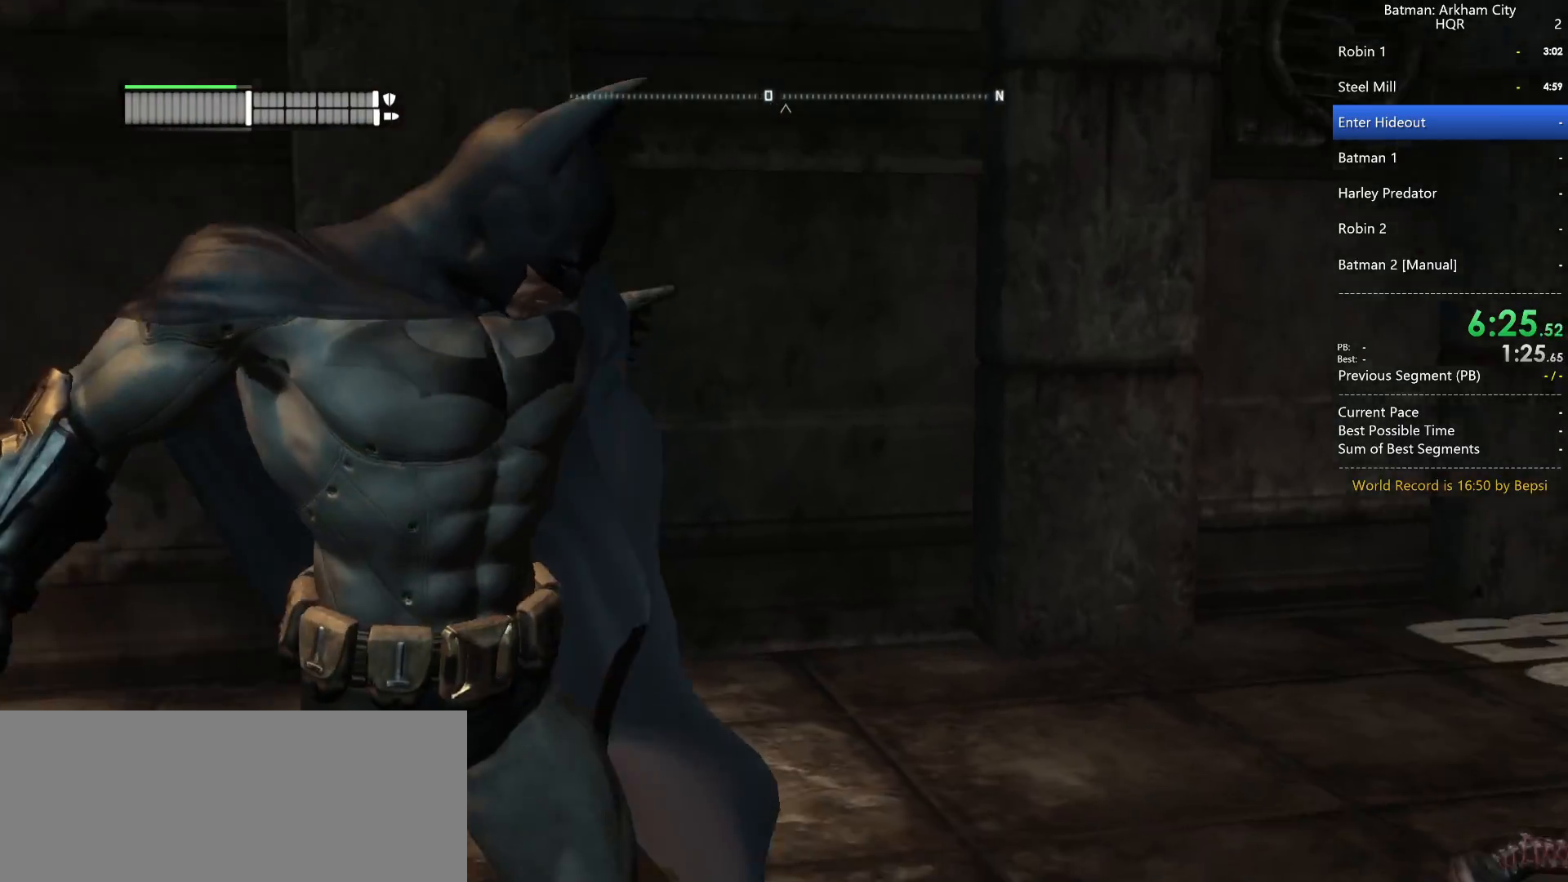
{"keys": ["space", "w"], "mouse": [], "events": []}
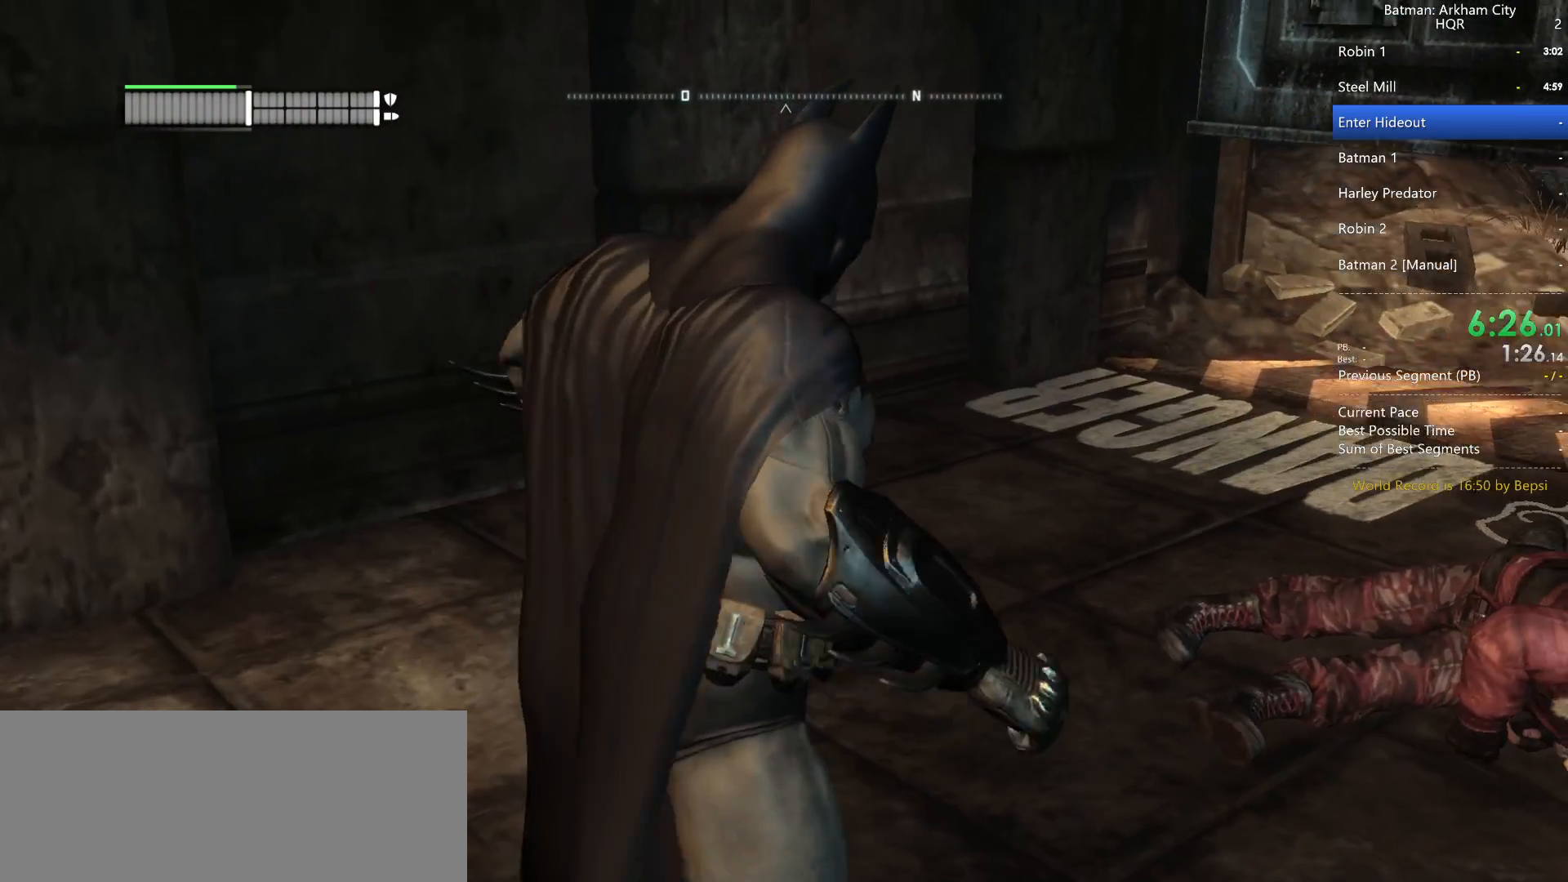
{"keys": ["space", "w"], "mouse": [], "events": []}
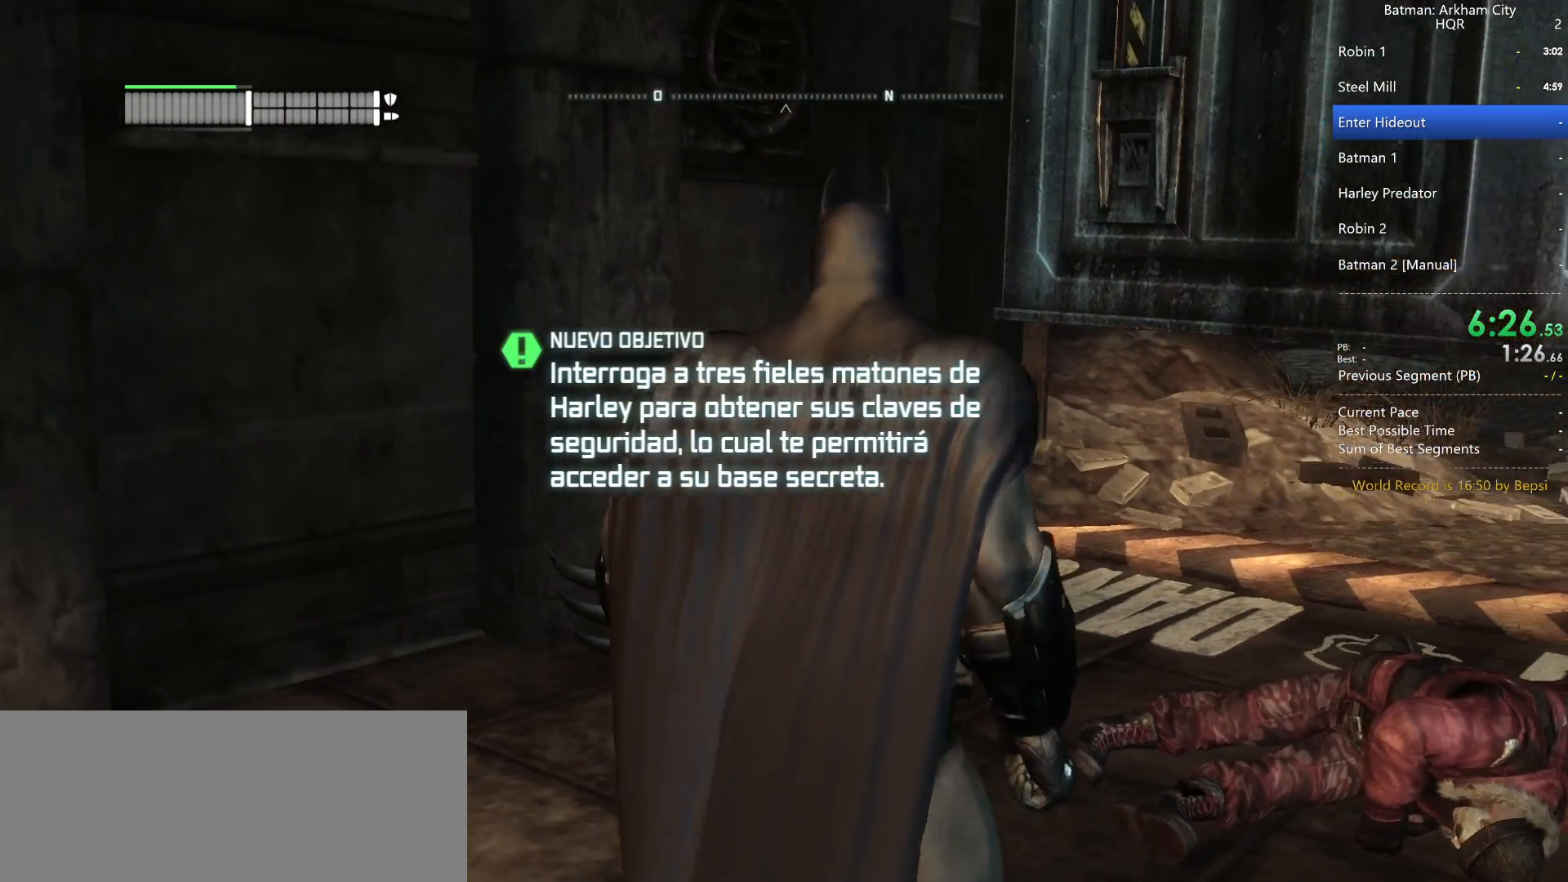
{"keys": ["space", "w"], "mouse": [], "events": []}
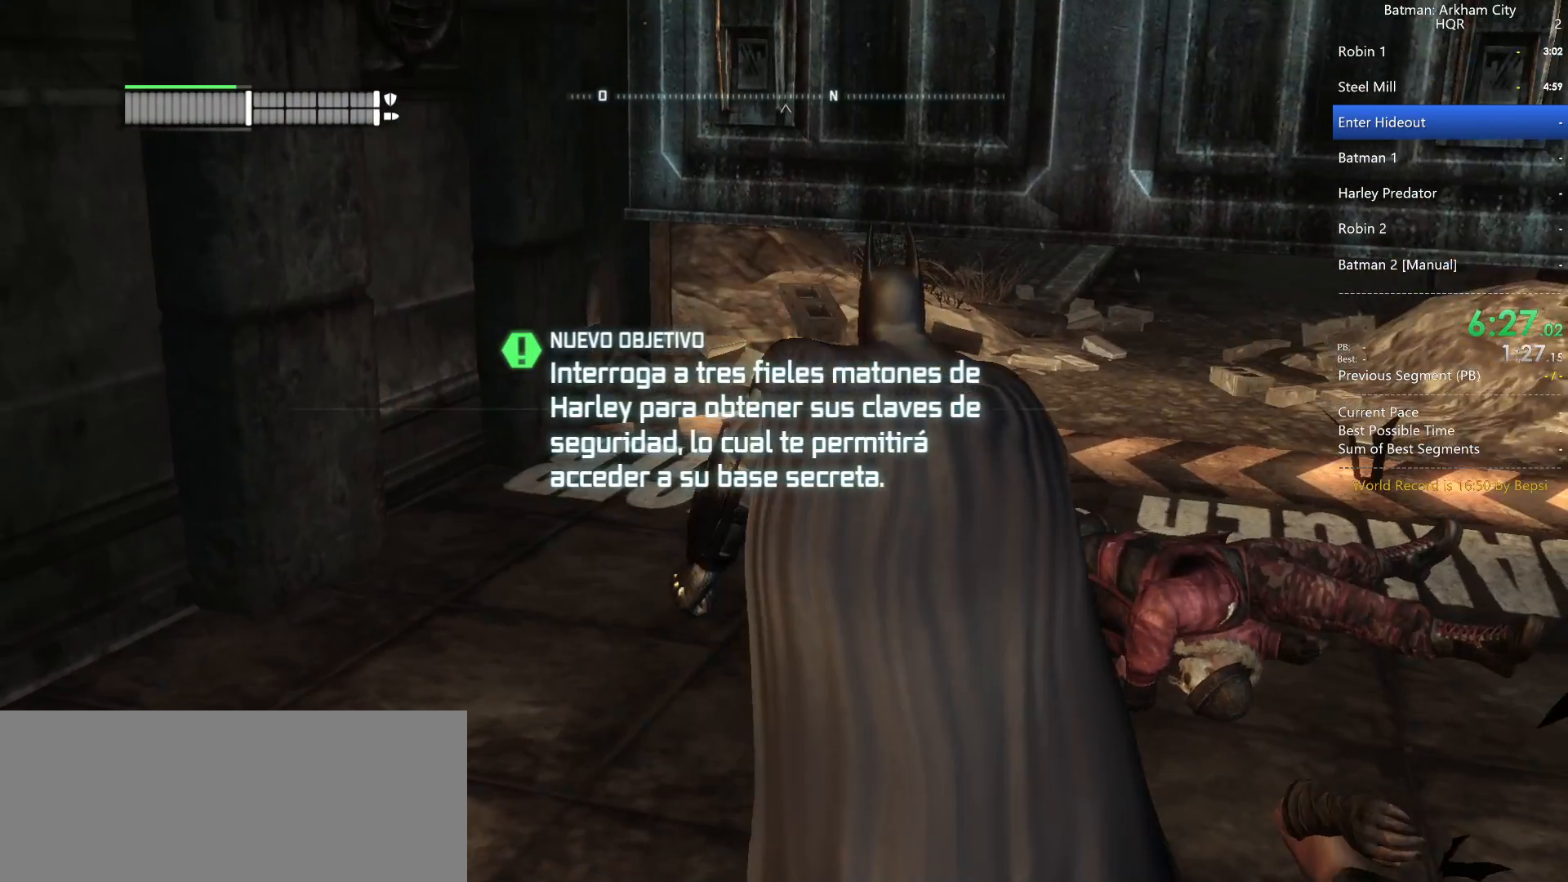
{"keys": ["space", "w"], "mouse": [], "events": [[167, "ctrl", "down"], [317, "ctrl", "up"], [317, "space", "up"], [450, "tab", "down"], [500, "space", "down"], [500, "tab", "up"]]}